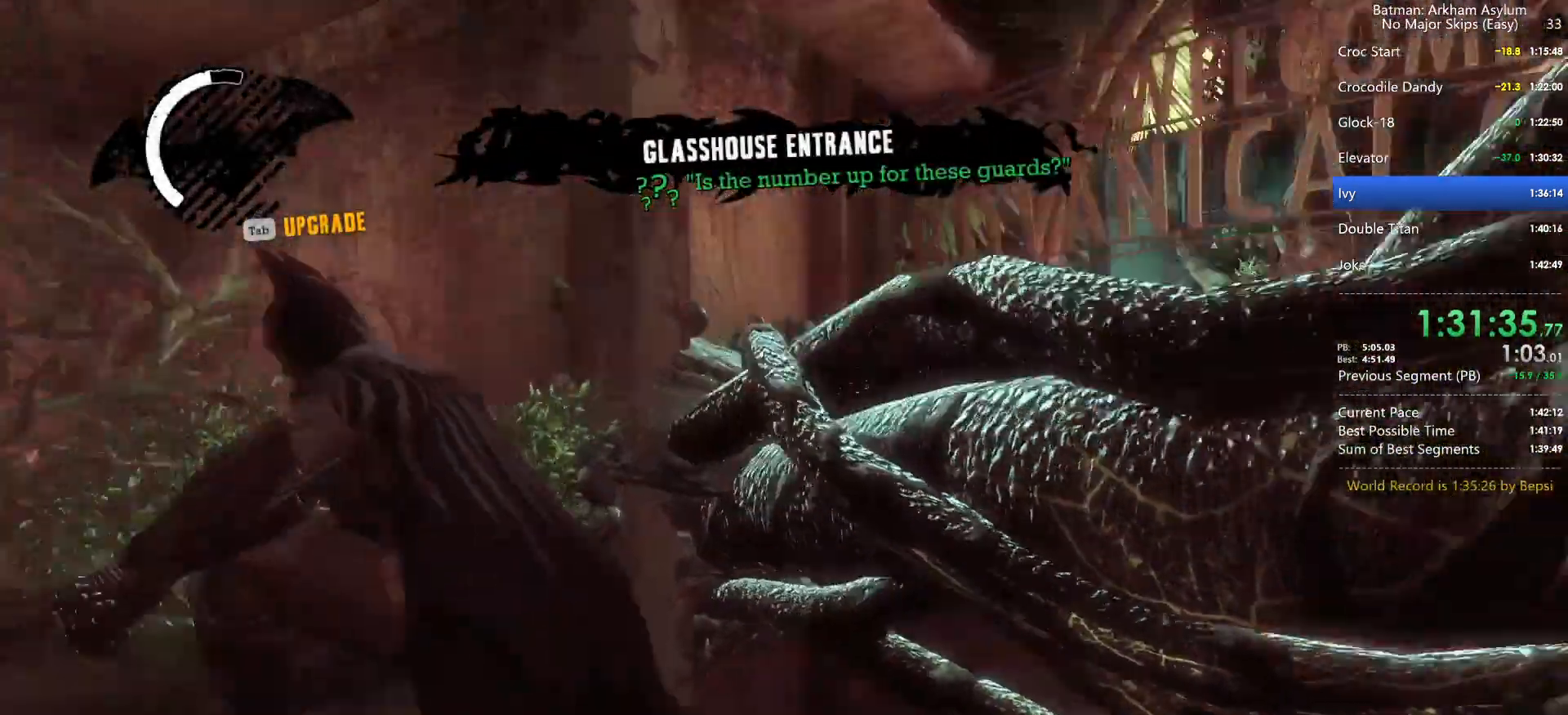
Gameplay with keyboard and mouse; each line is a JSON object with the keys and mouse buttons held at the frame after it. "events" lists presses ("down") and releases ("up") of "1", "2", "3", "4", "5", "a", "alt", "c", "caps_lock", "ctrl", "d", "e", "f", "g", "q", "r", "s", "shift", "space", "t", "tab", "v", "w", "x", "z", "mouse_left", "mouse_wheel" and "mouse_right" between this image and that frame as [ms after this image, input, new state], when the widget could be followed in between. "mouse_left", "mouse_wheel", "mouse_right" = the "left", "wheel", "right" buttons of the "mouse" list. No other keys are recorded. "wheel" means that the mouse wheel is clicked or scrolled. Not read: mouse_move.
{"keys": [], "mouse": ["right"], "events": [[117, "s", "down"], [150, "a", "up"], [200, "d", "down"], [200, "mouse_left", "down"], [300, "mouse_left", "up"], [384, "mouse_left", "down"], [434, "d", "up"], [484, "mouse_left", "up"], [484, "s", "up"]]}
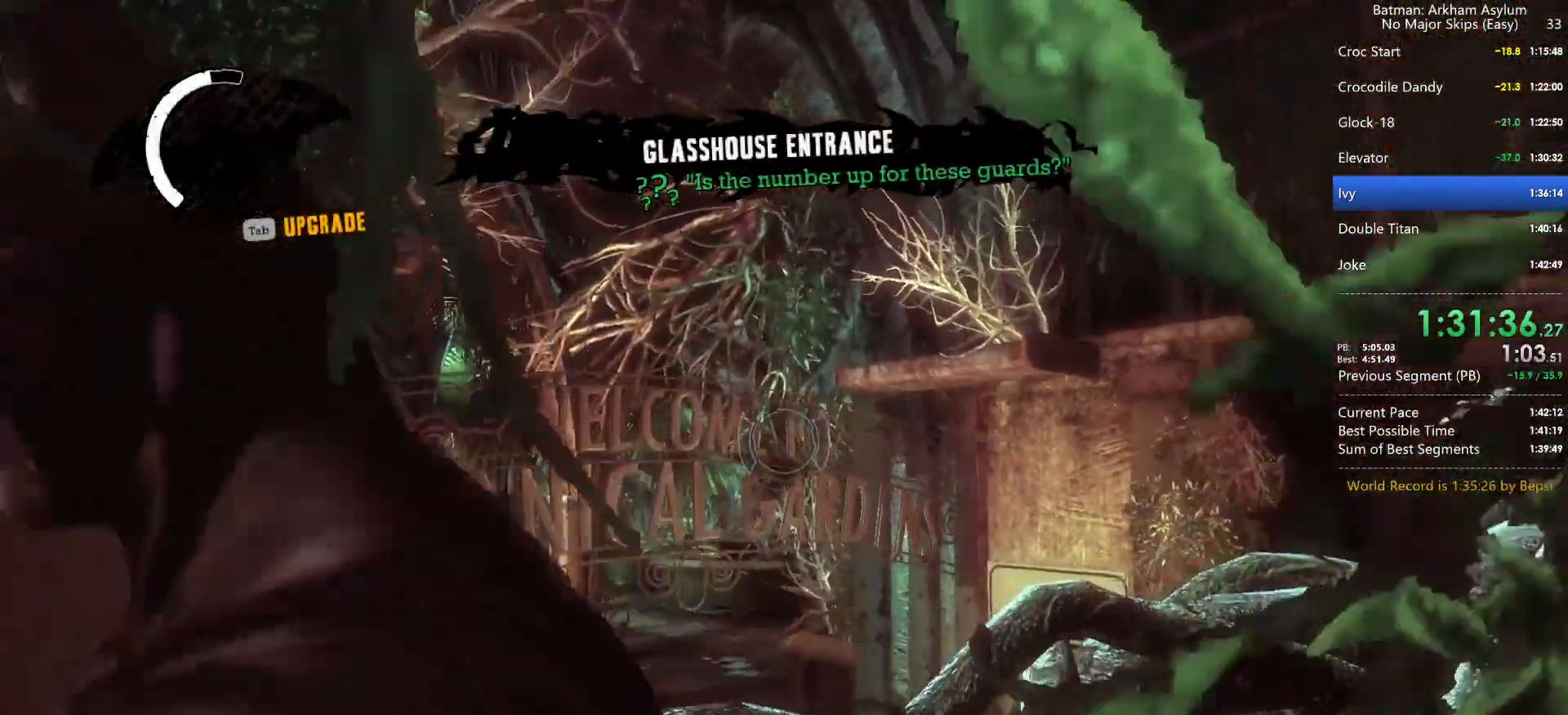
{"keys": [], "mouse": ["left", "right"], "events": [[34, "mouse_left", "down"], [117, "mouse_left", "up"], [167, "mouse_left", "down"], [217, "d", "down"], [267, "d", "up"], [267, "mouse_left", "up"], [367, "mouse_left", "down"], [400, "mouse_left", "up"], [500, "mouse_left", "down"]]}
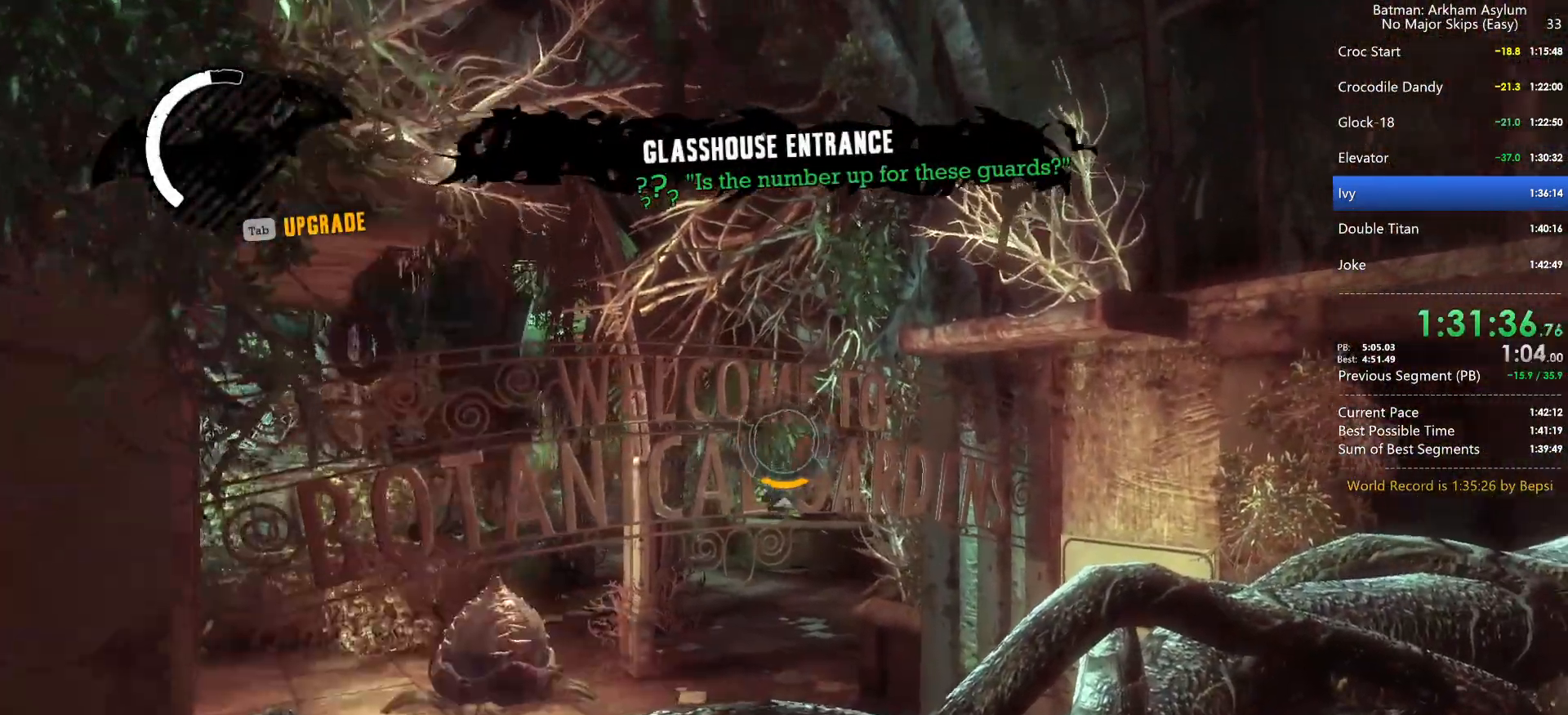
{"keys": [], "mouse": ["right"], "events": [[50, "d", "down"], [100, "d", "up"], [100, "mouse_left", "up"], [184, "mouse_left", "down"], [284, "mouse_left", "up"], [334, "mouse_left", "down"], [367, "w", "down"], [417, "mouse_left", "up"], [467, "w", "up"]]}
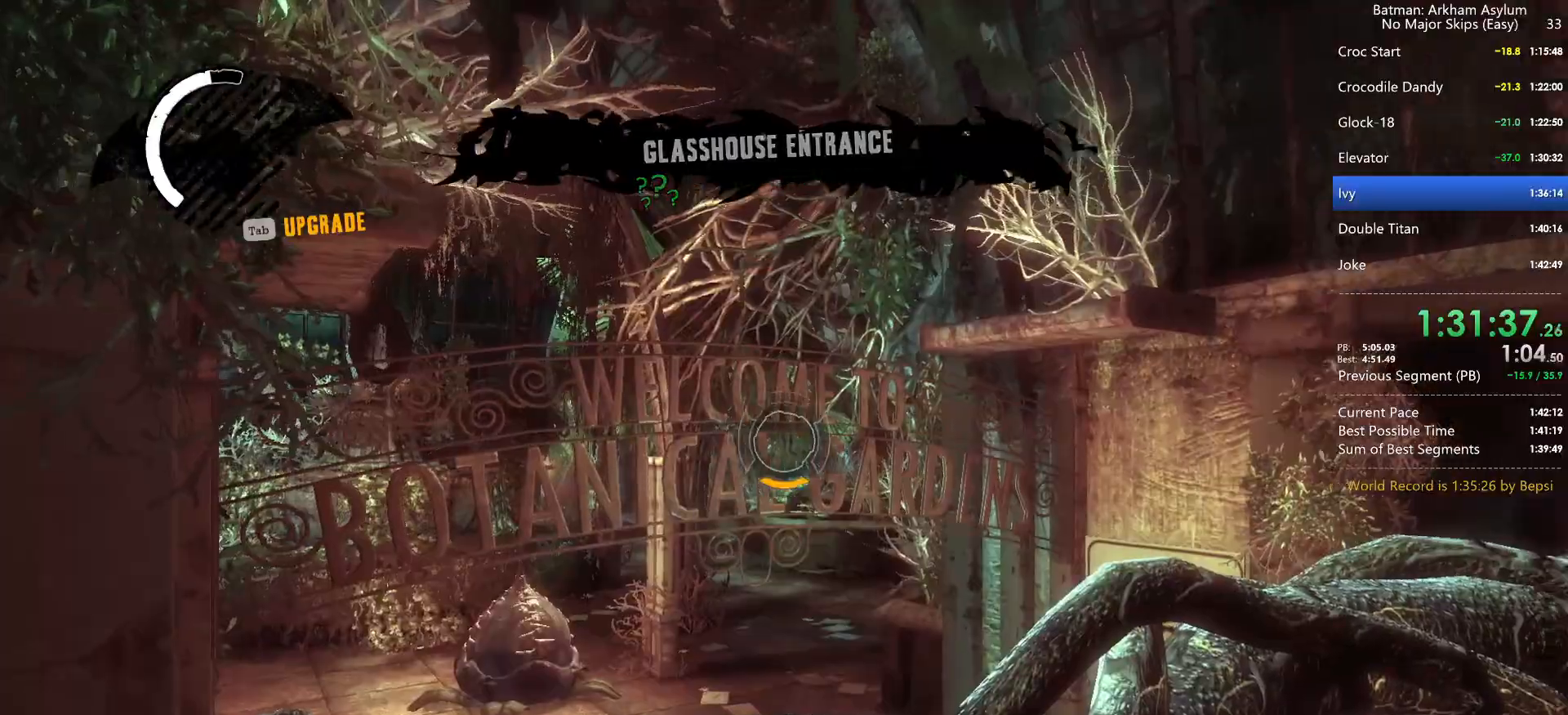
{"keys": [], "mouse": ["left", "right"], "events": [[17, "mouse_left", "down"], [100, "mouse_left", "up"], [167, "mouse_left", "down"], [250, "mouse_left", "up"], [300, "d", "down"], [300, "mouse_left", "down"], [384, "d", "up"], [384, "mouse_left", "up"], [484, "mouse_left", "down"]]}
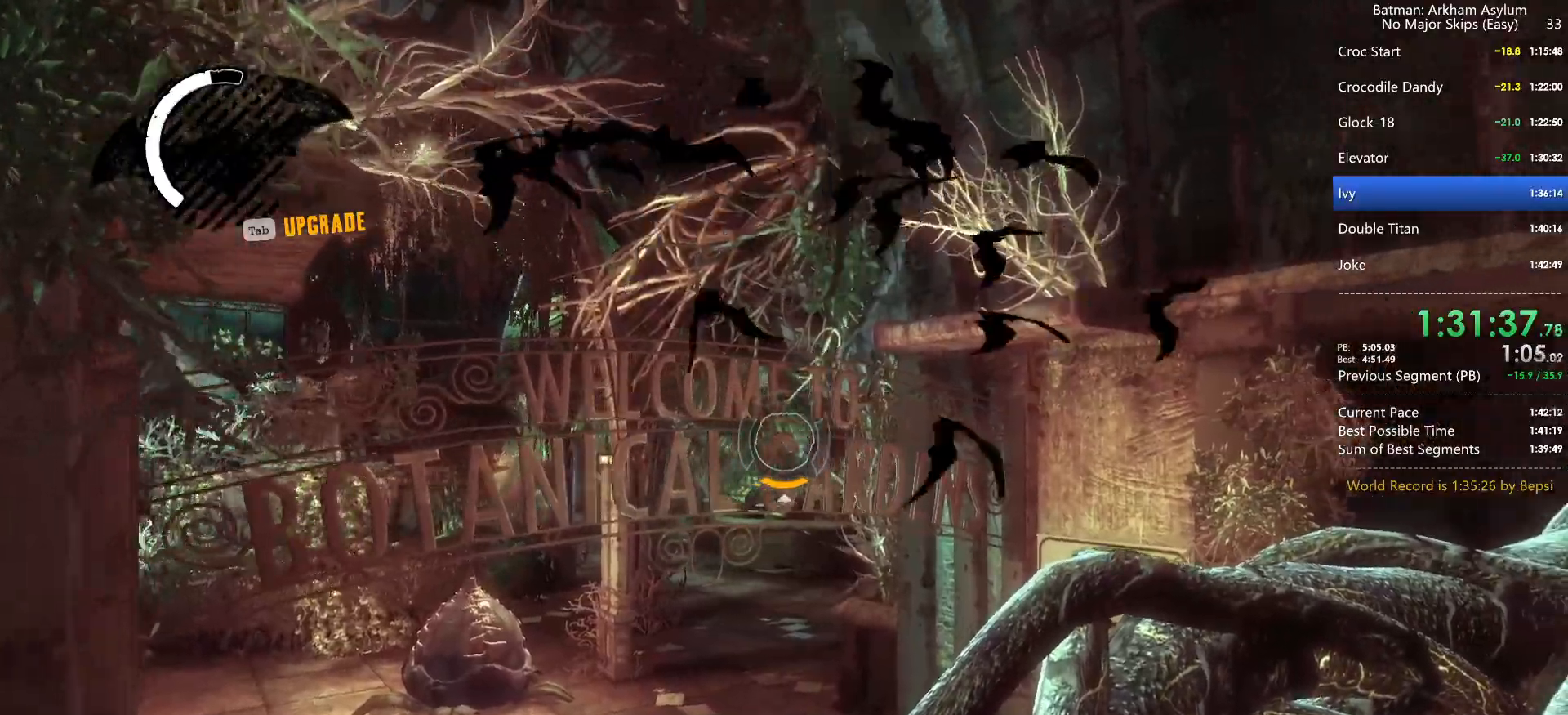
{"keys": [], "mouse": ["right"], "events": [[50, "mouse_left", "up"], [117, "mouse_left", "down"], [167, "w", "down"], [217, "mouse_left", "up"], [217, "w", "up"], [267, "mouse_left", "down"], [367, "mouse_left", "up"], [450, "mouse_left", "down"], [500, "mouse_left", "up"]]}
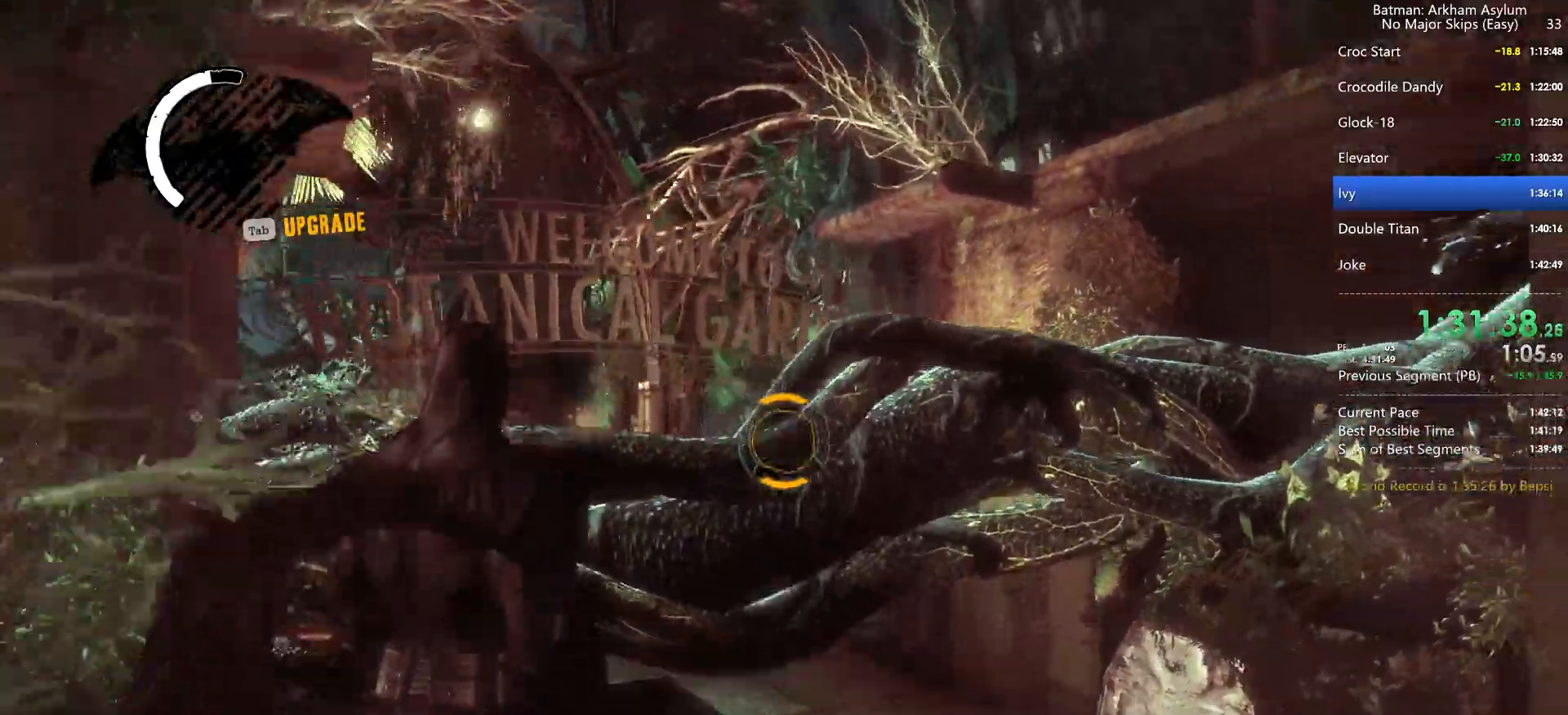
{"keys": ["a", "w"], "mouse": [], "events": [[84, "a", "down"], [184, "mouse_right", "up"], [234, "w", "down"]]}
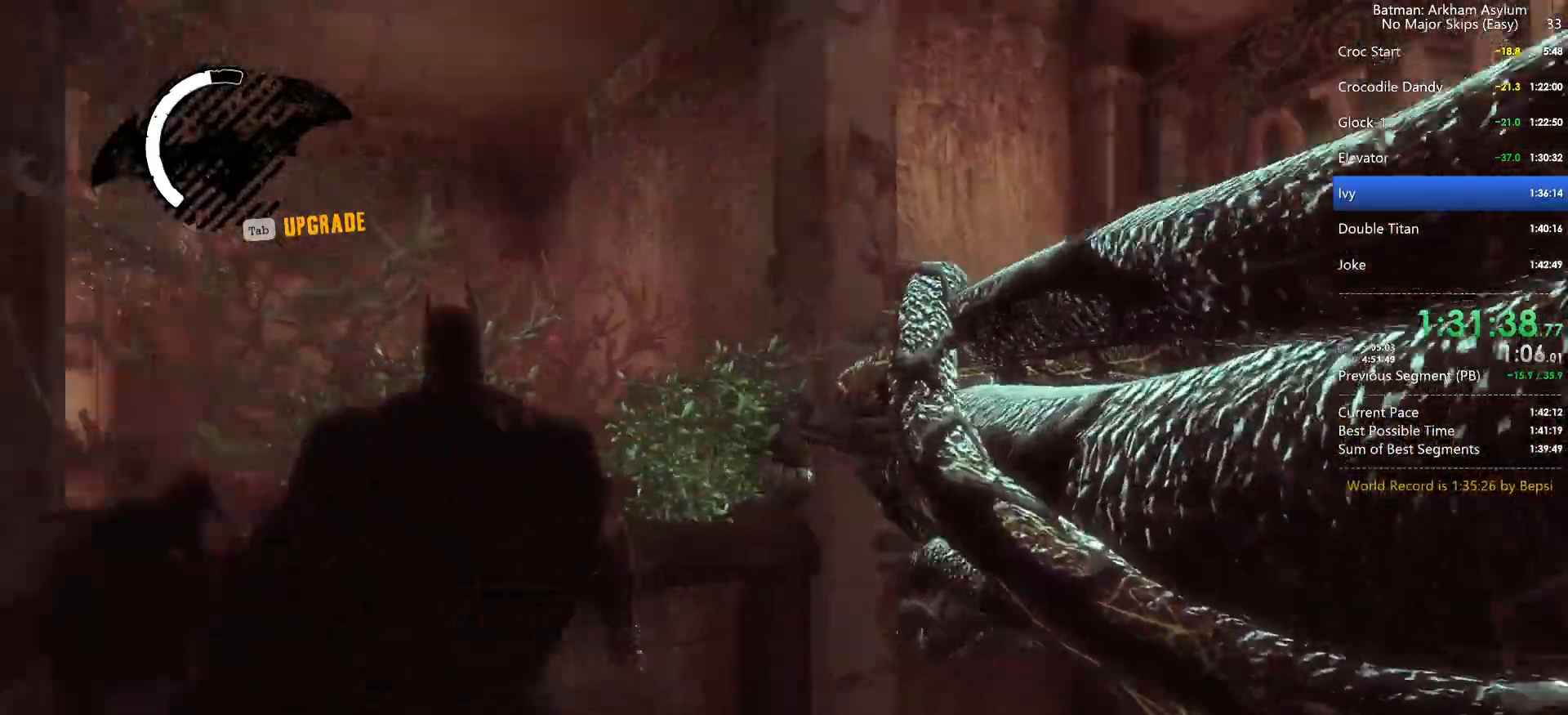
{"keys": ["d"], "mouse": ["right"], "events": [[67, "w", "up"], [250, "mouse_right", "down"], [300, "a", "up"], [384, "d", "down"]]}
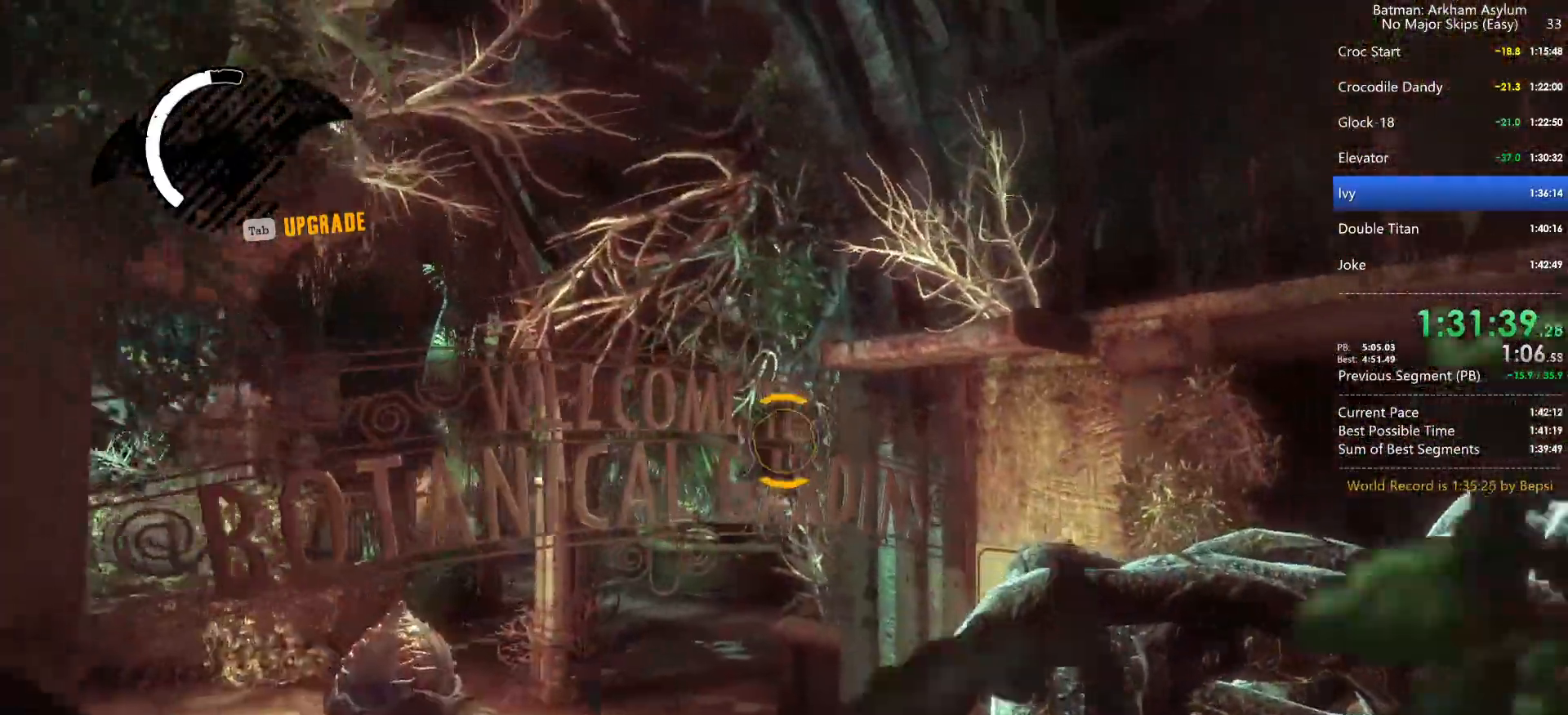
{"keys": [], "mouse": ["right"], "events": [[34, "d", "up"], [84, "mouse_left", "down"], [167, "mouse_left", "up"], [250, "mouse_left", "down"], [350, "mouse_left", "up"]]}
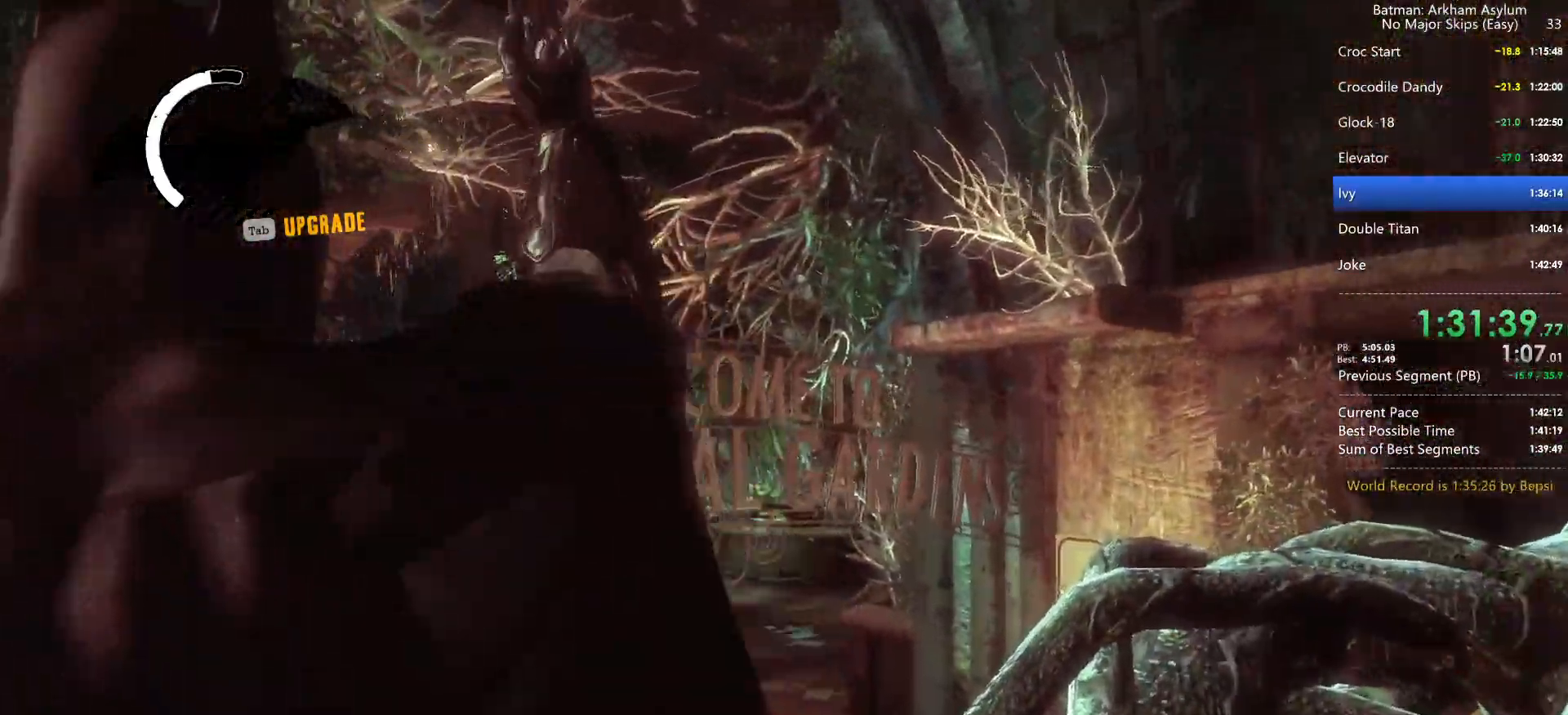
{"keys": [], "mouse": [], "events": [[50, "mouse_right", "up"]]}
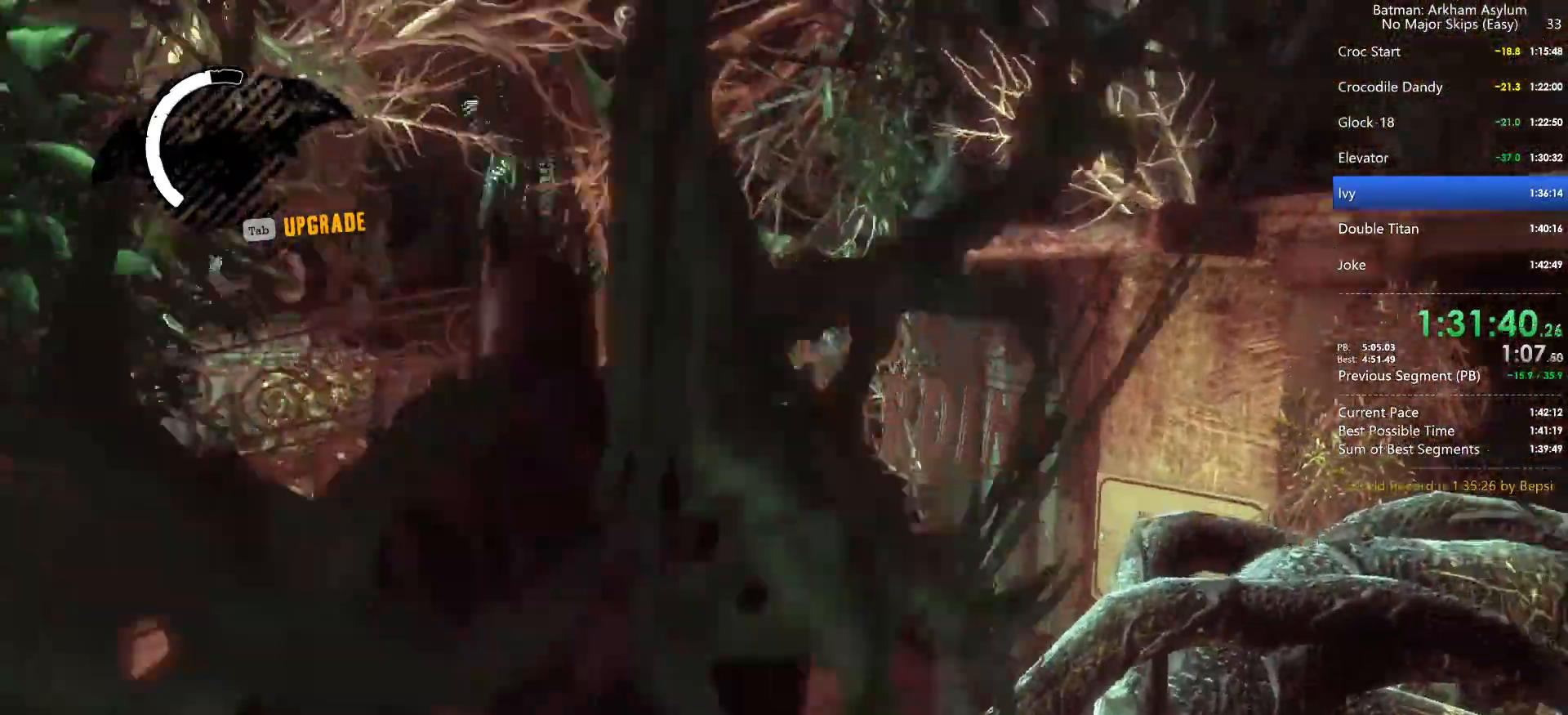
{"keys": [], "mouse": [], "events": []}
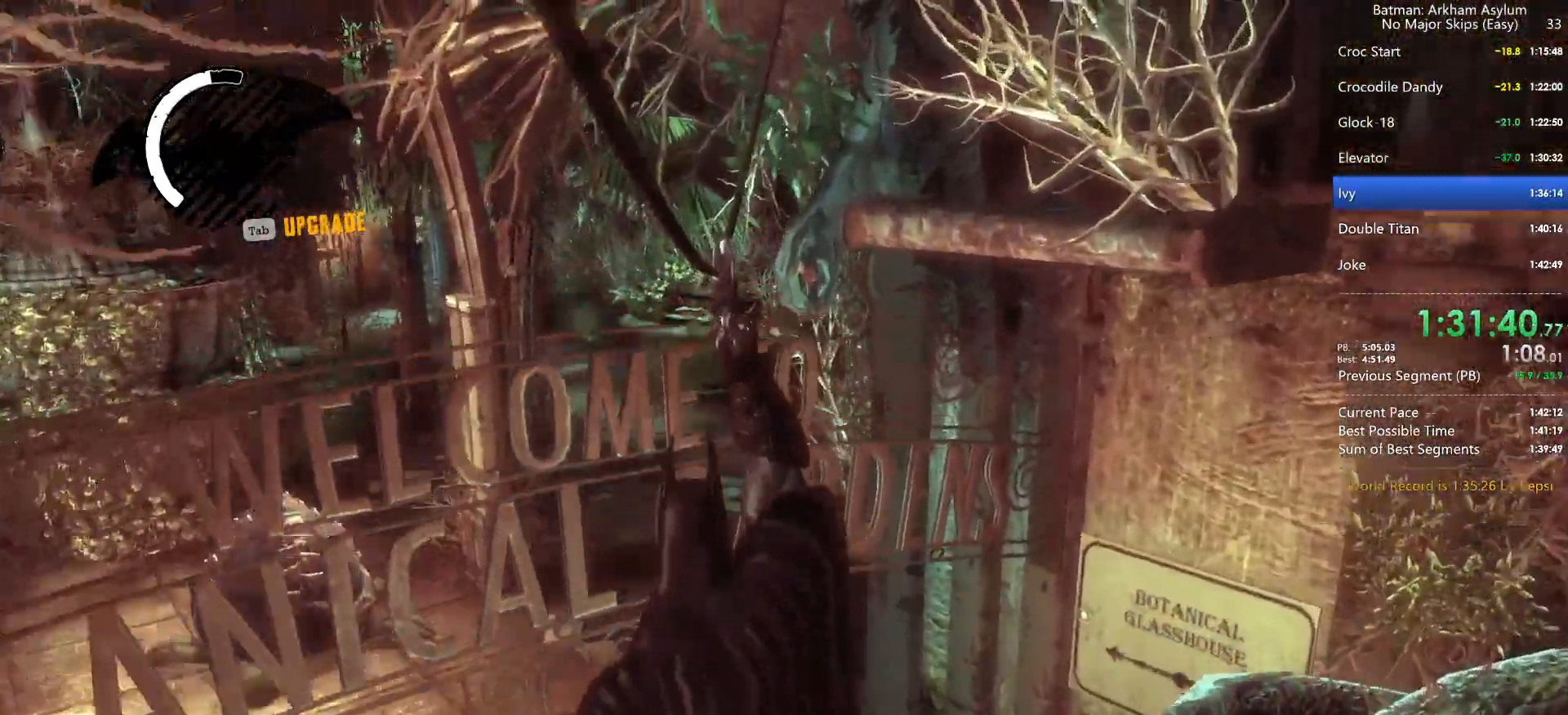
{"keys": [], "mouse": [], "events": [[84, "ctrl", "down"], [167, "ctrl", "up"], [267, "w", "down"], [300, "w", "up"]]}
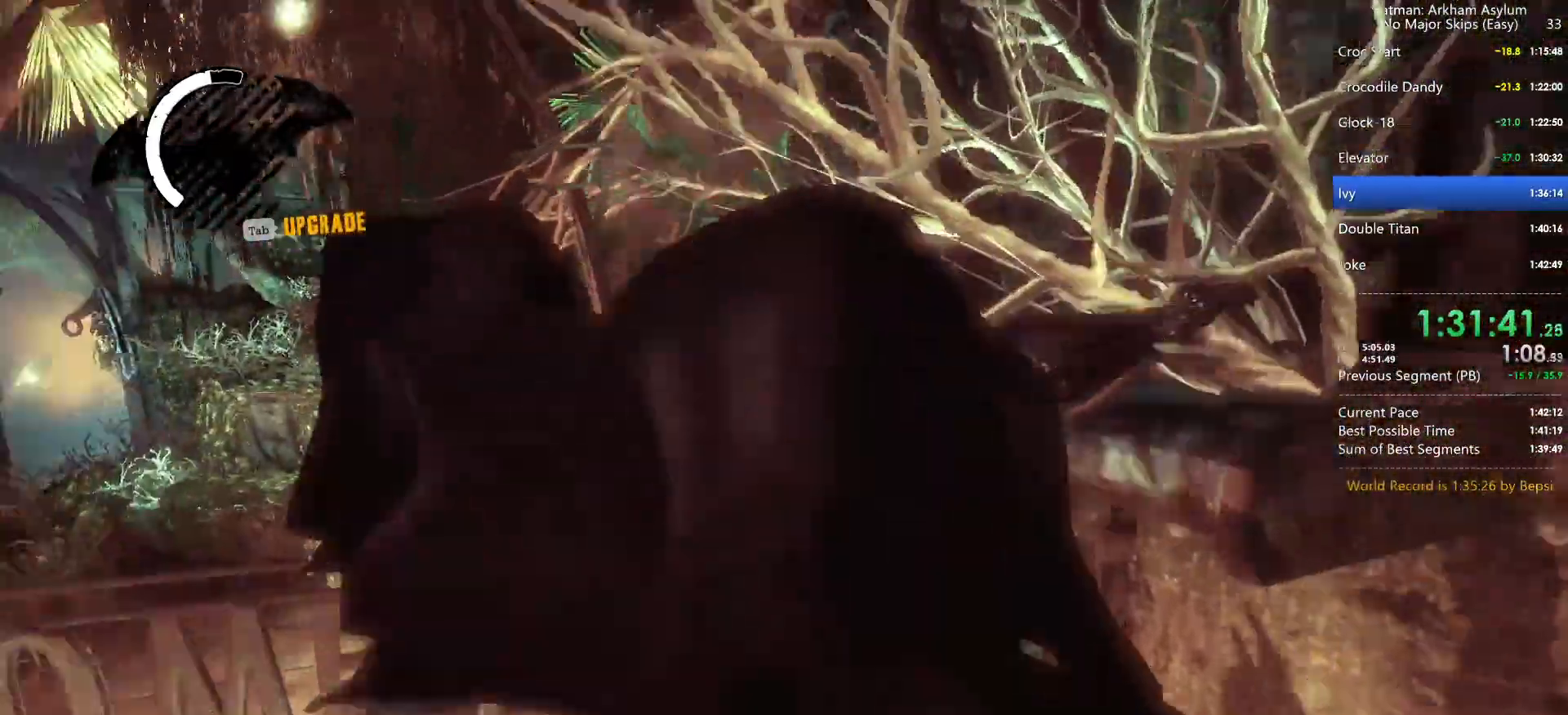
{"keys": ["space", "w"], "mouse": [], "events": [[234, "w", "down"], [284, "space", "down"]]}
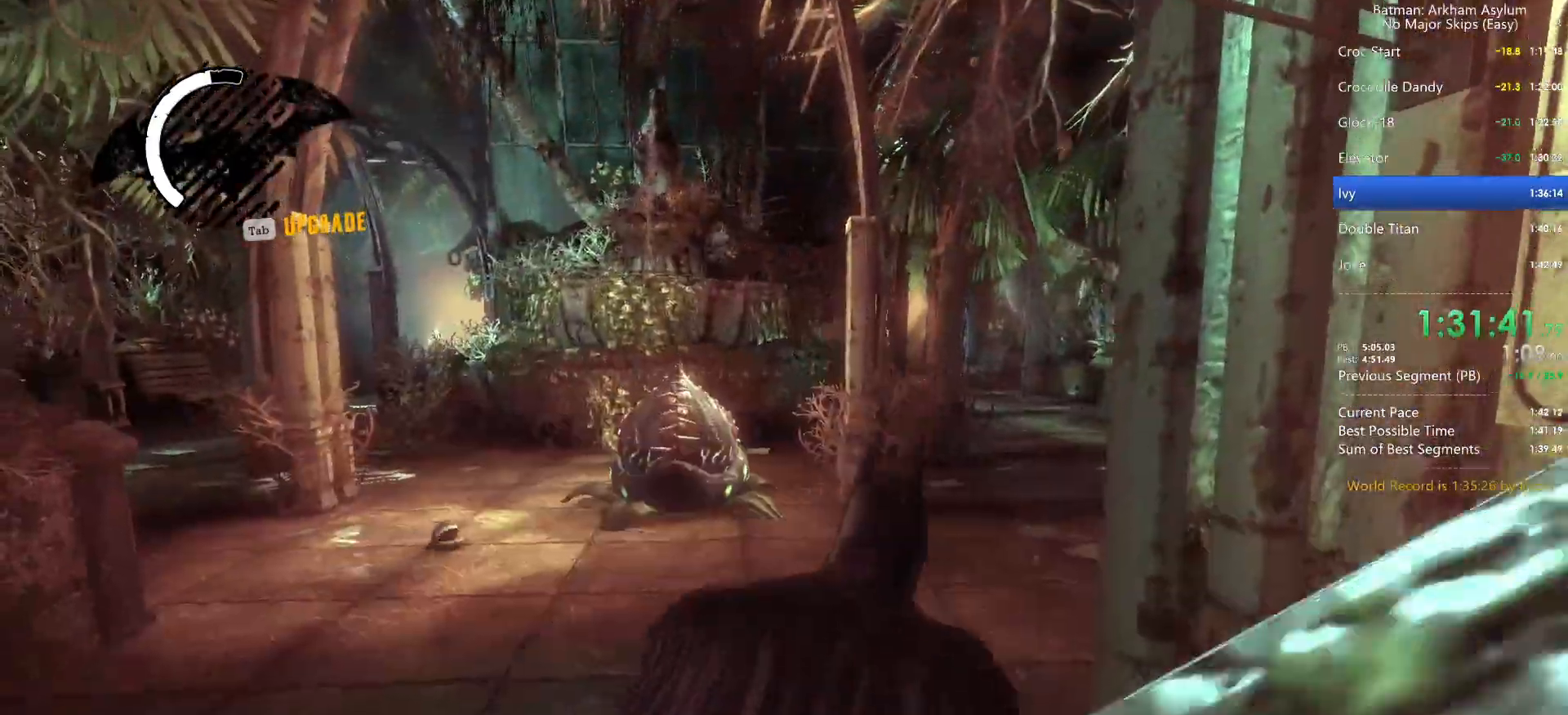
{"keys": ["space", "w"], "mouse": [], "events": []}
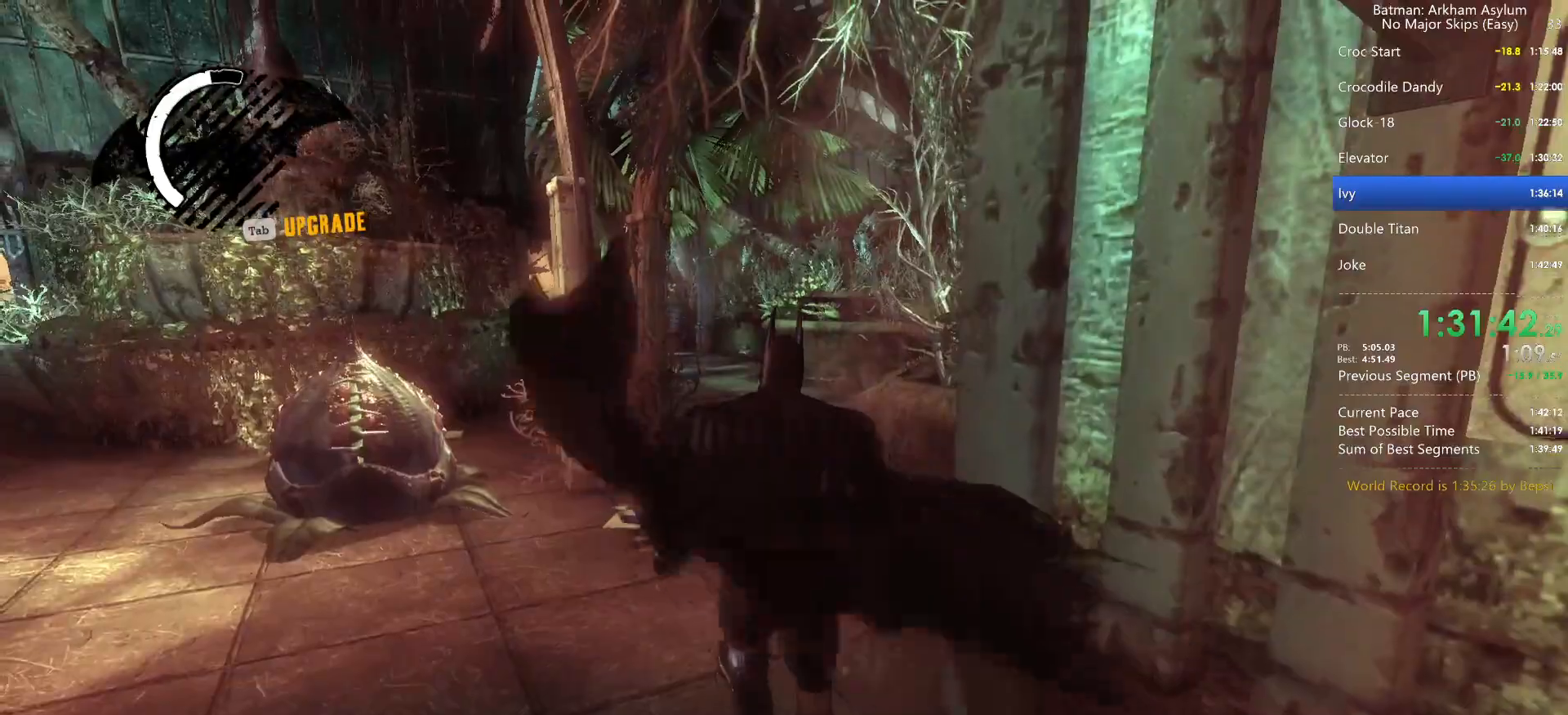
{"keys": ["space", "w"], "mouse": [], "events": []}
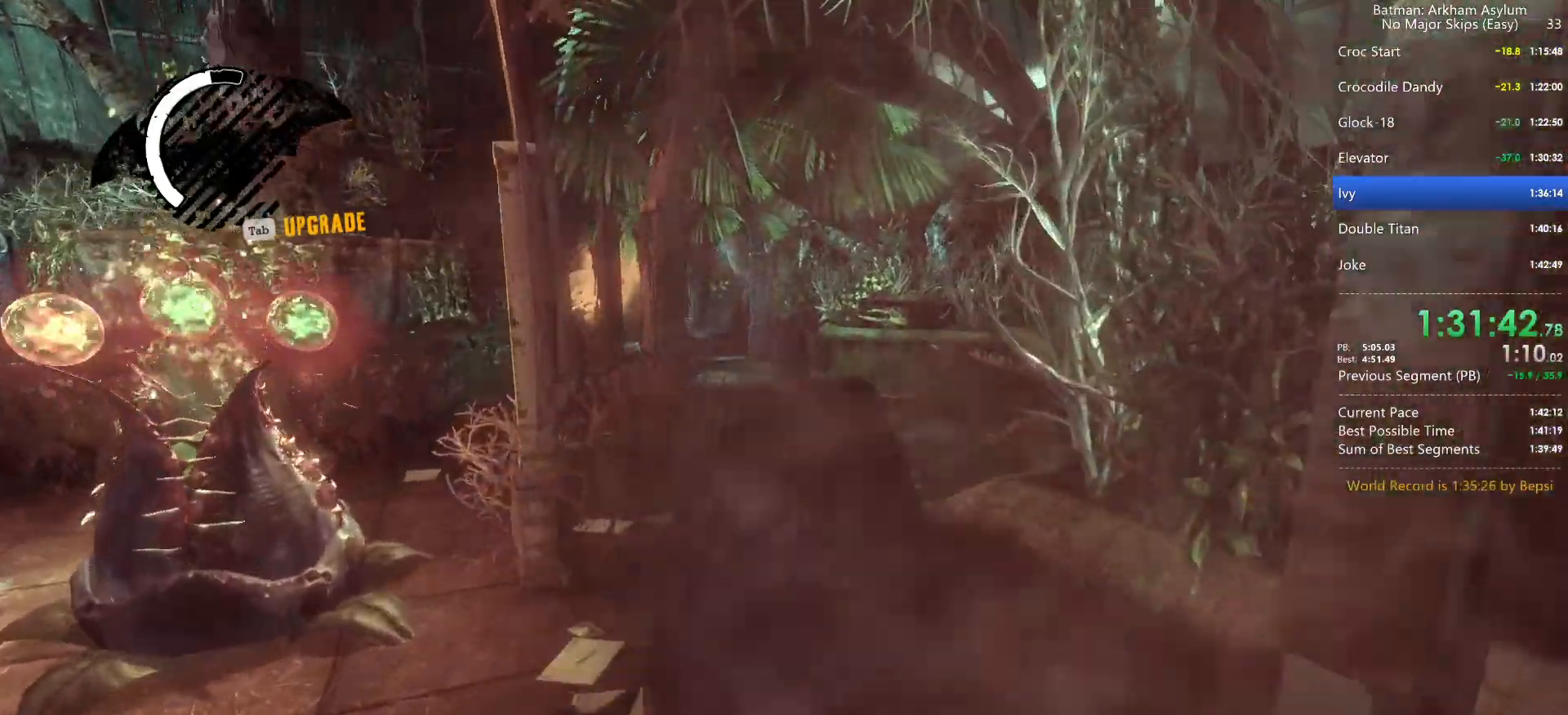
{"keys": ["space", "w"], "mouse": [], "events": []}
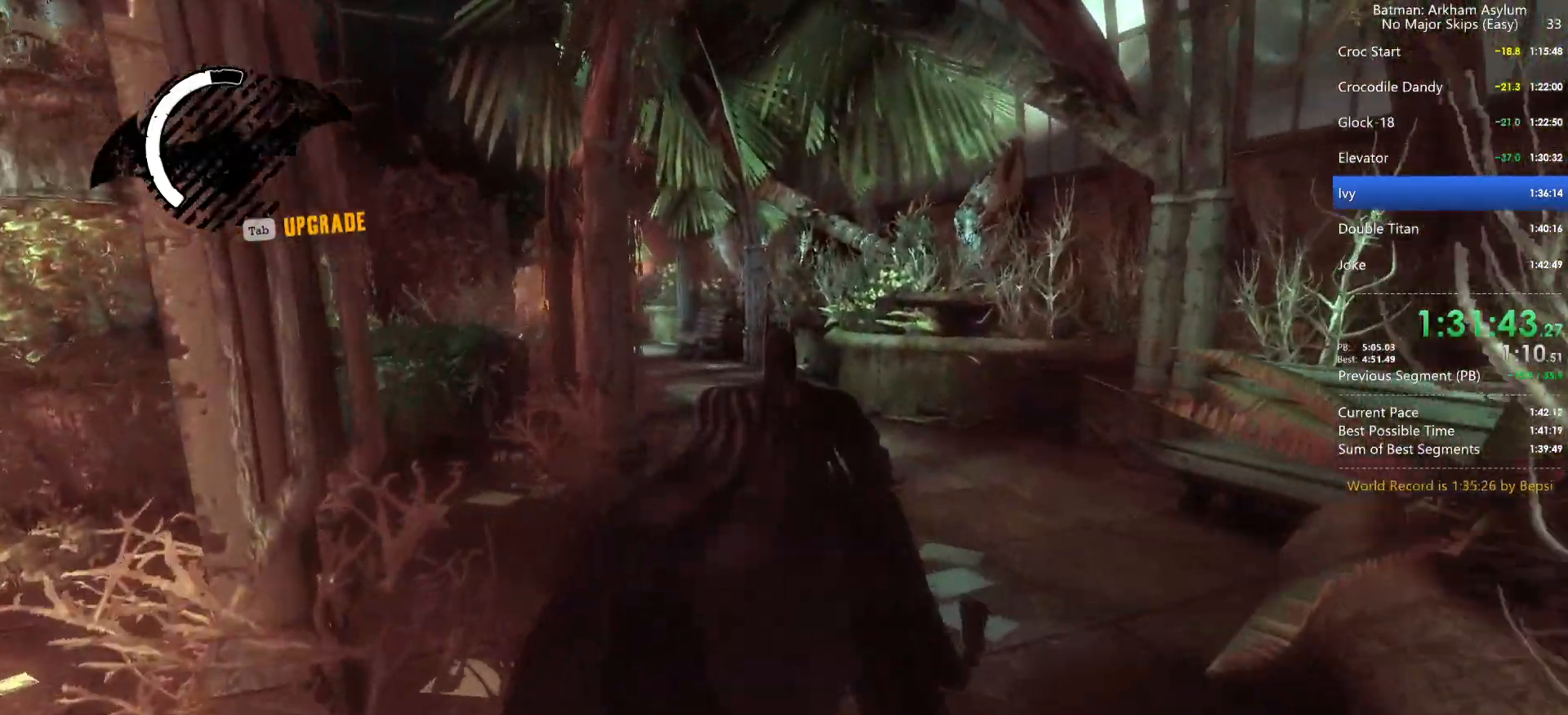
{"keys": ["space", "w"], "mouse": [], "events": []}
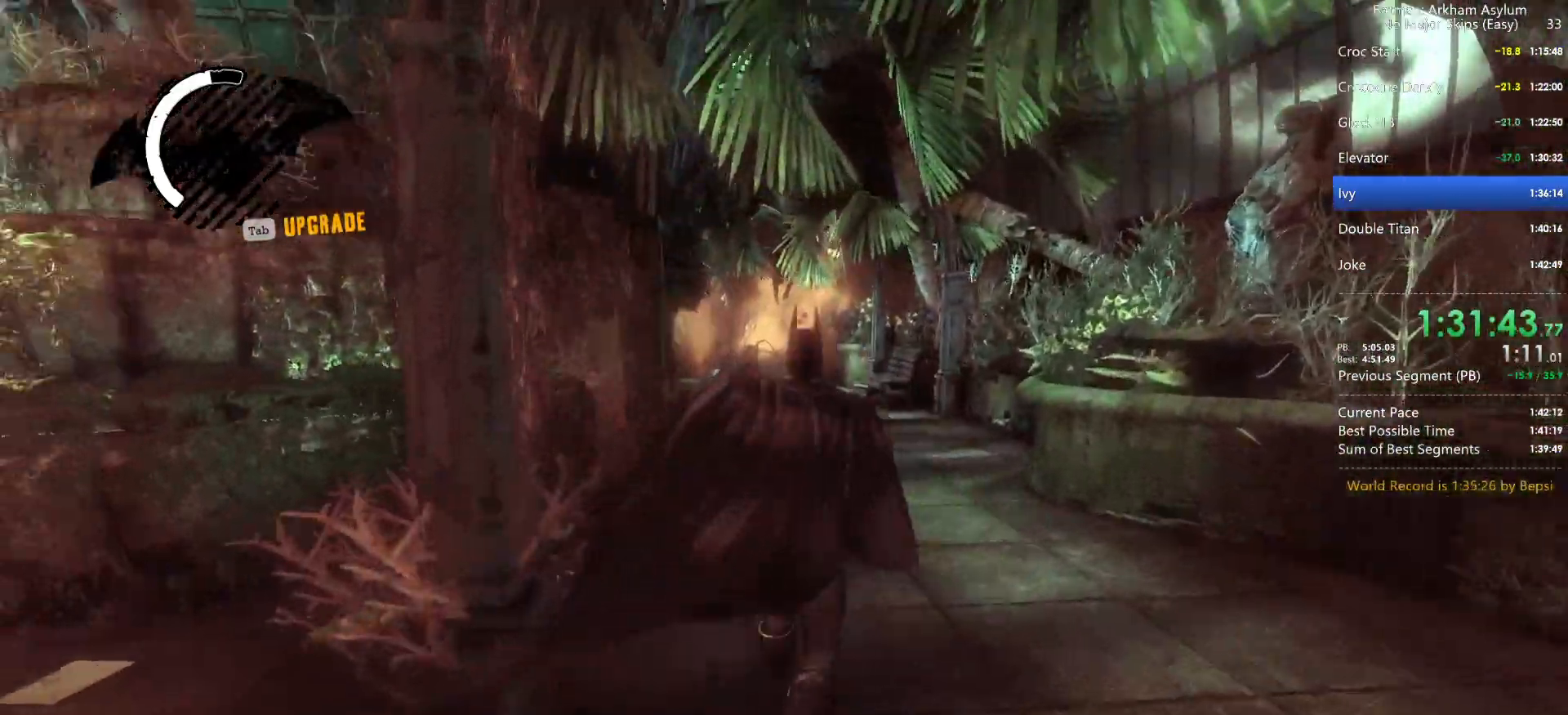
{"keys": ["space", "w"], "mouse": [], "events": []}
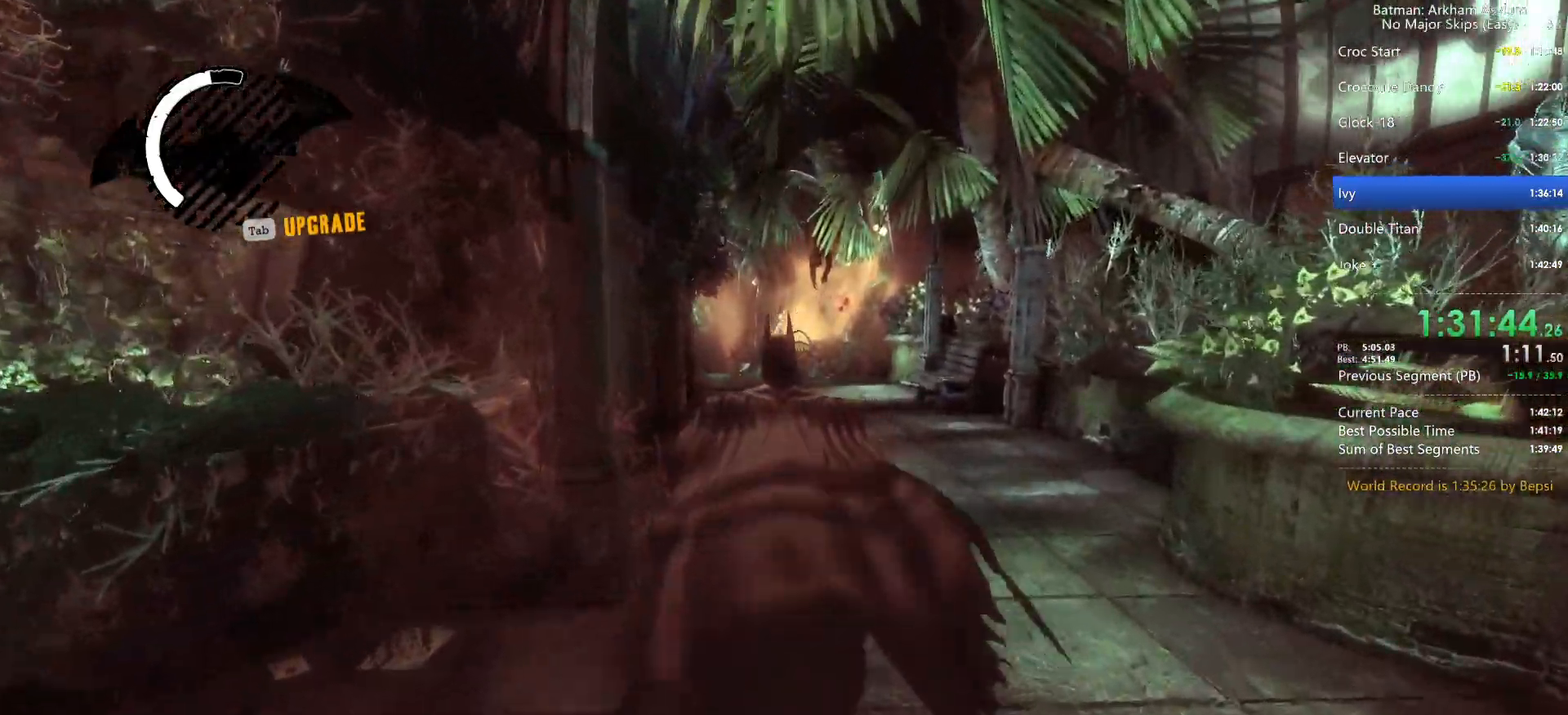
{"keys": ["space", "w"], "mouse": [], "events": []}
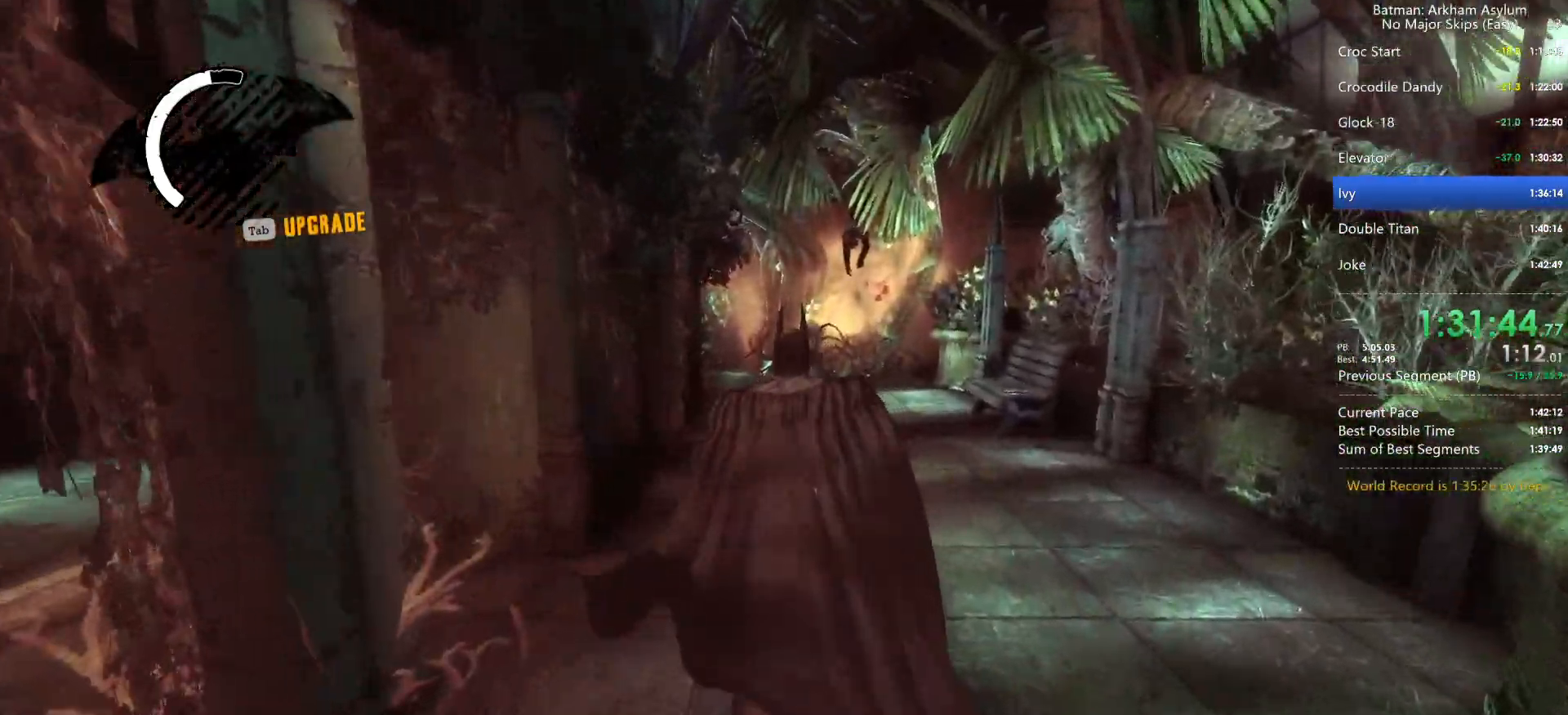
{"keys": ["space", "w"], "mouse": [], "events": []}
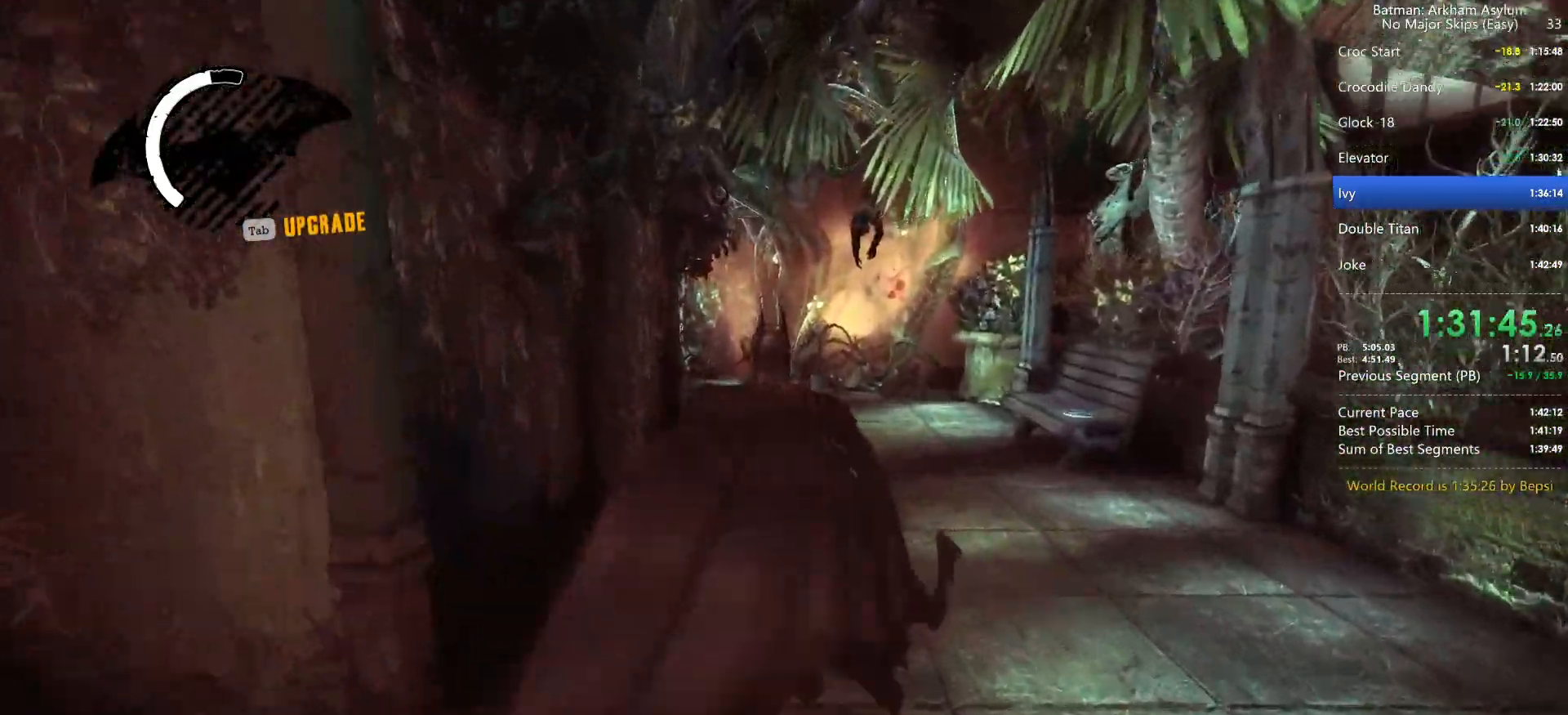
{"keys": ["space", "w"], "mouse": [], "events": []}
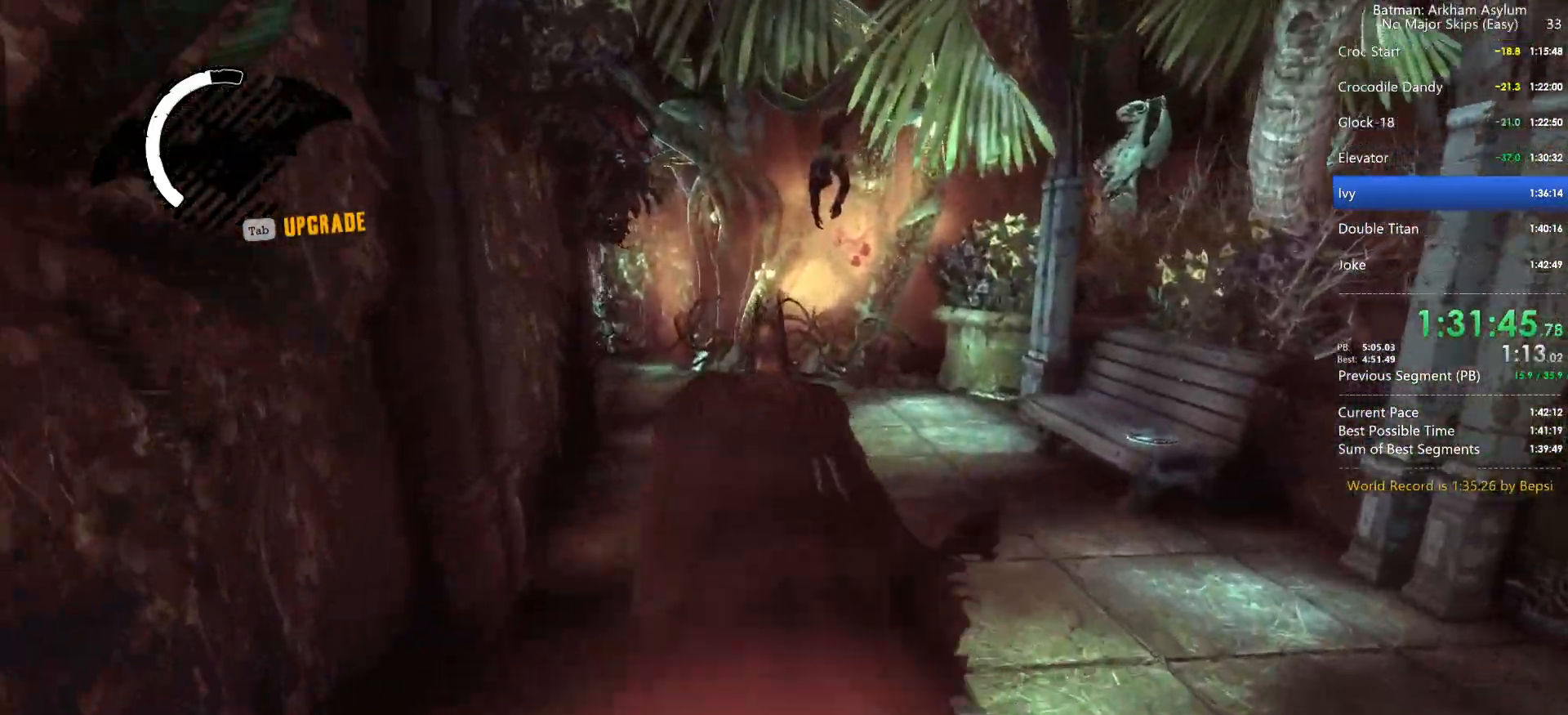
{"keys": ["space", "w"], "mouse": [], "events": []}
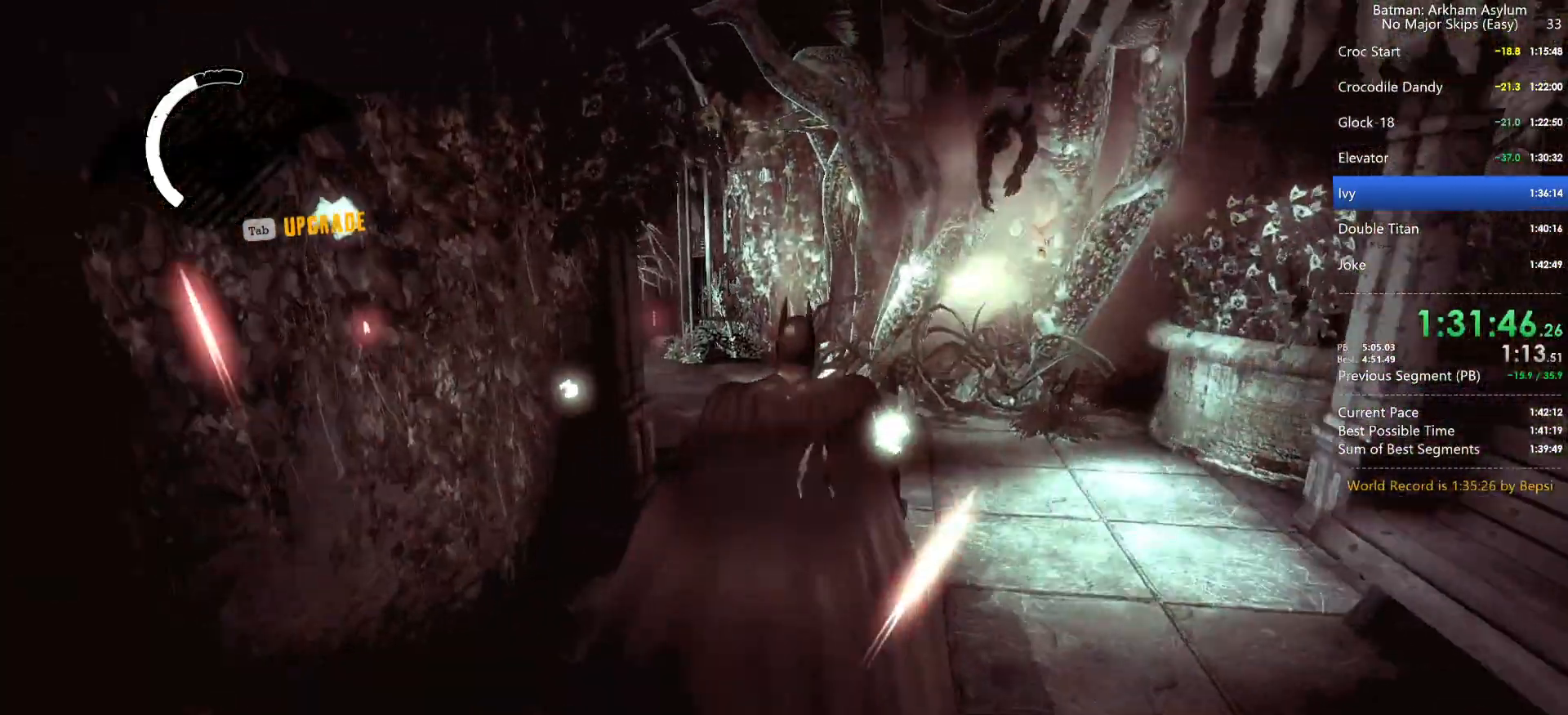
{"keys": ["space", "w"], "mouse": [], "events": []}
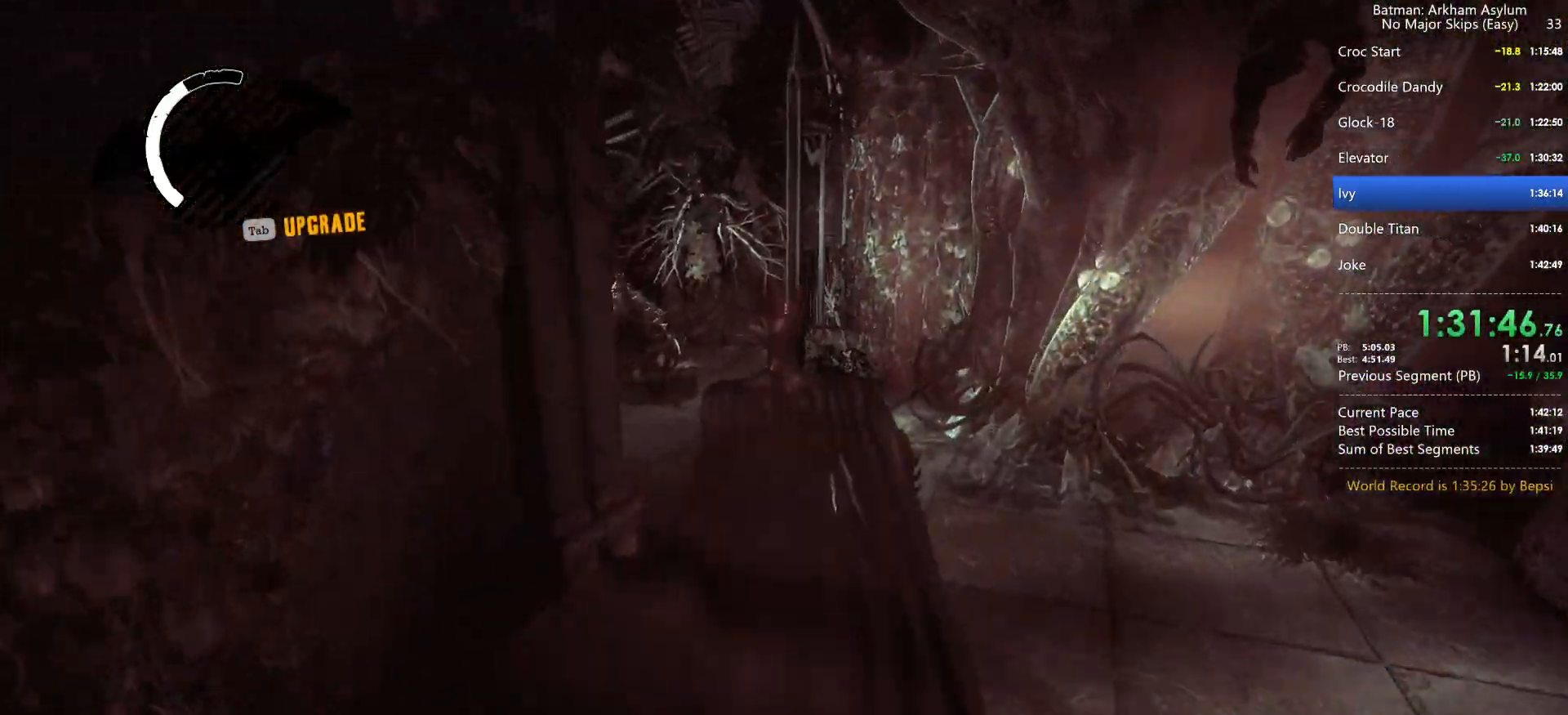
{"keys": ["space", "w"], "mouse": [], "events": []}
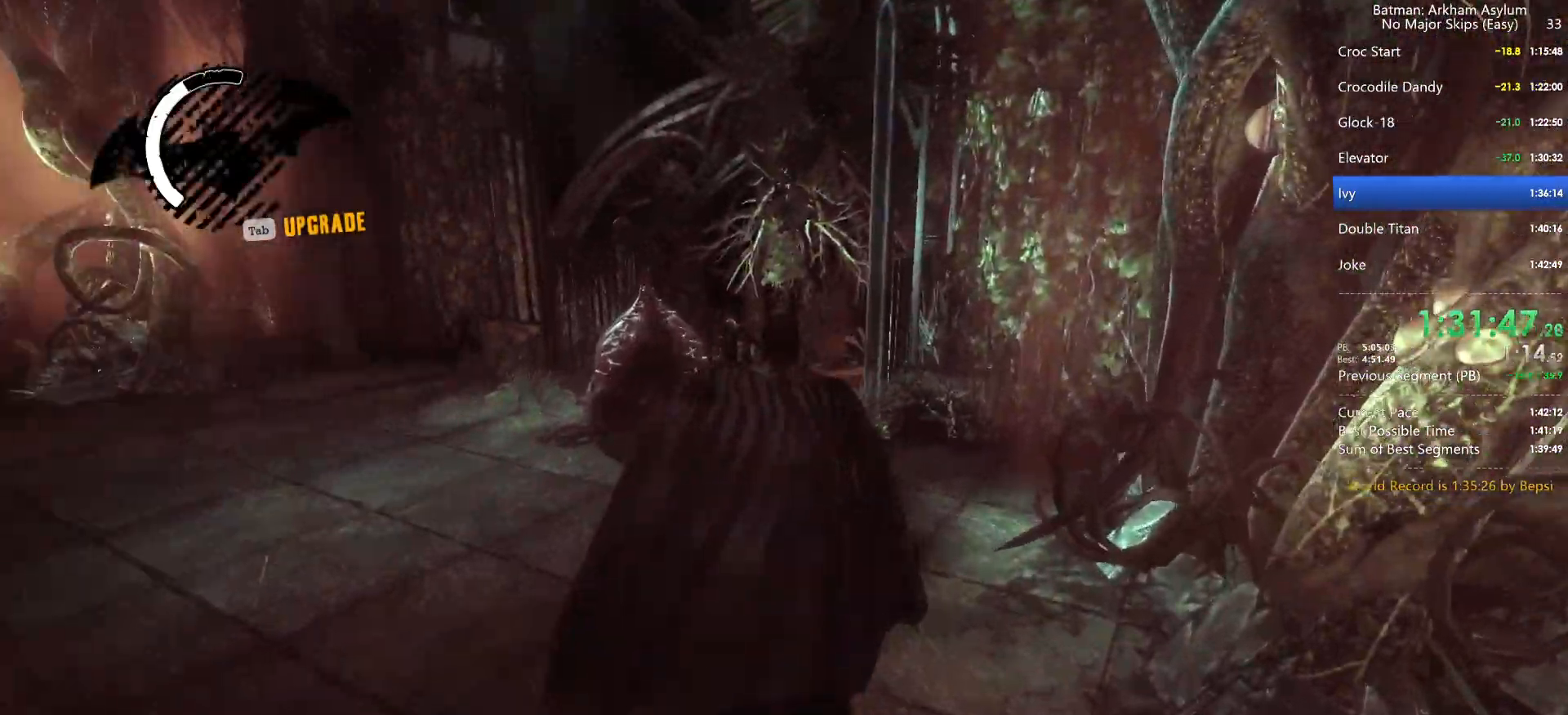
{"keys": ["space", "w"], "mouse": [], "events": []}
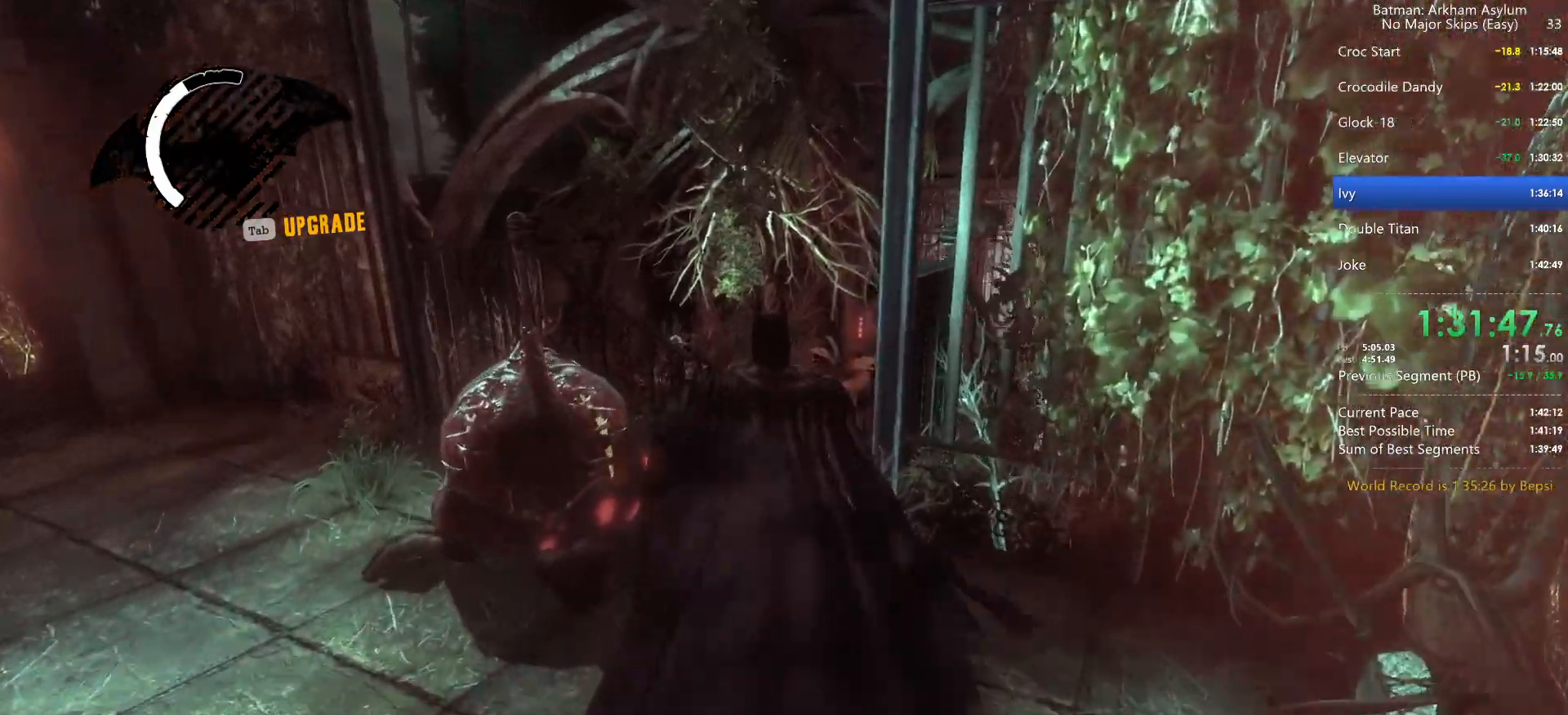
{"keys": ["space", "w"], "mouse": [], "events": []}
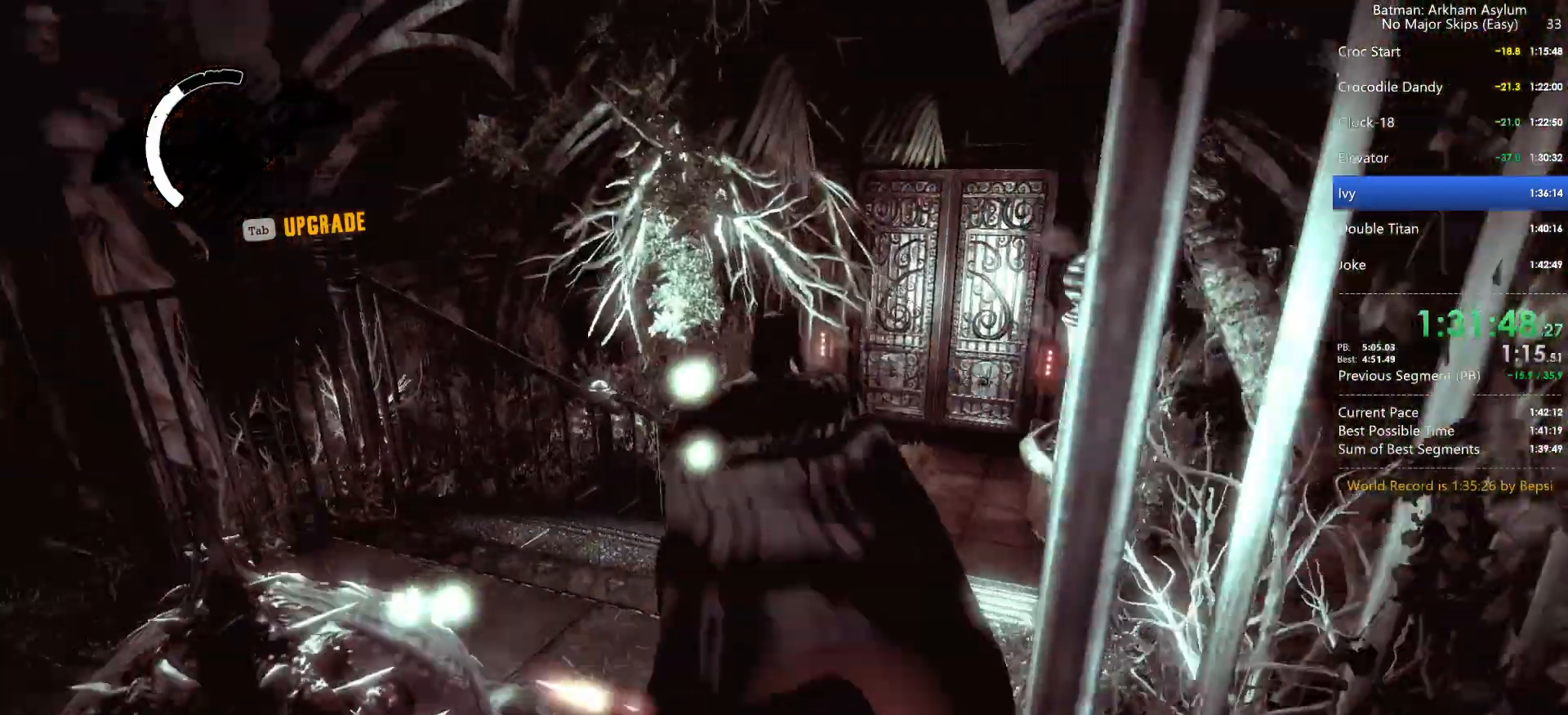
{"keys": ["space", "w"], "mouse": [], "events": []}
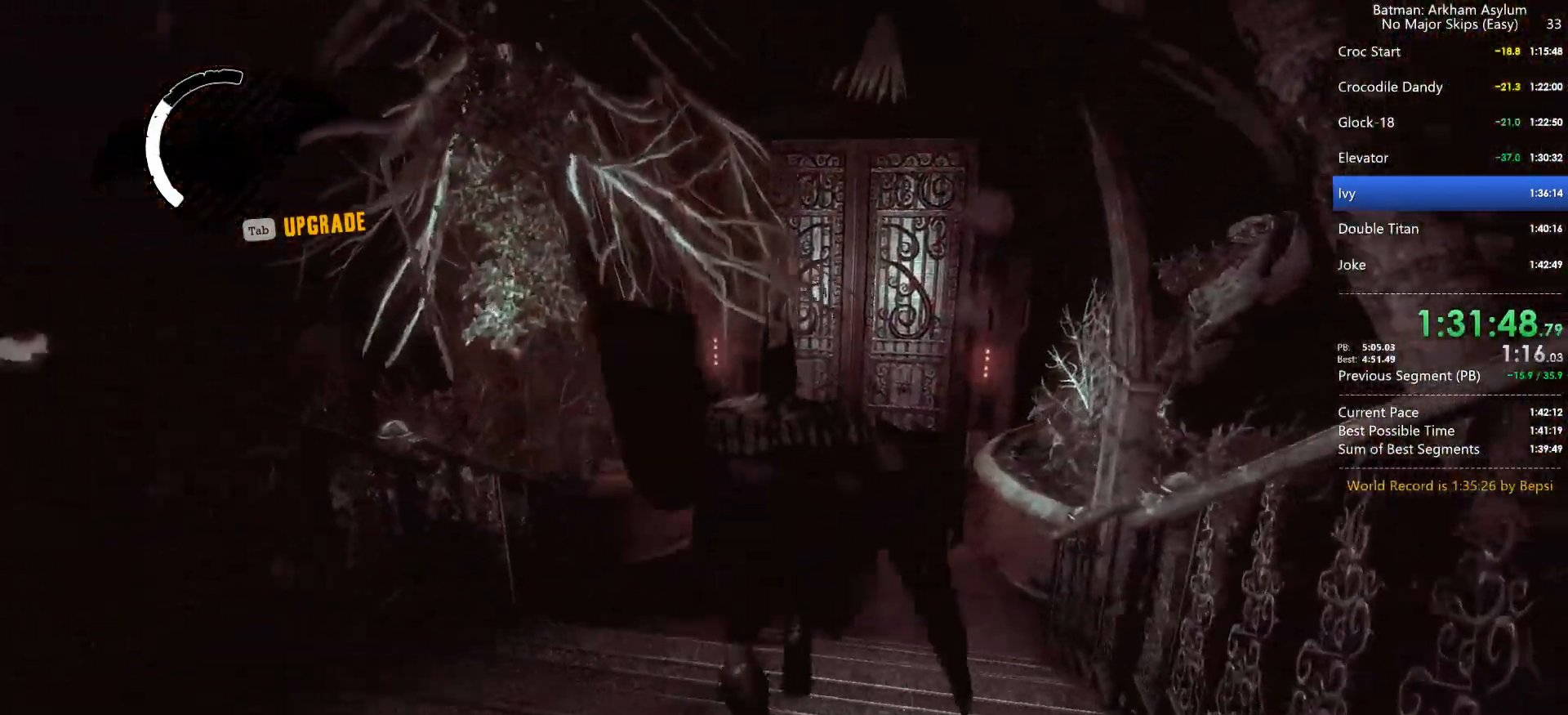
{"keys": ["space", "w"], "mouse": [], "events": []}
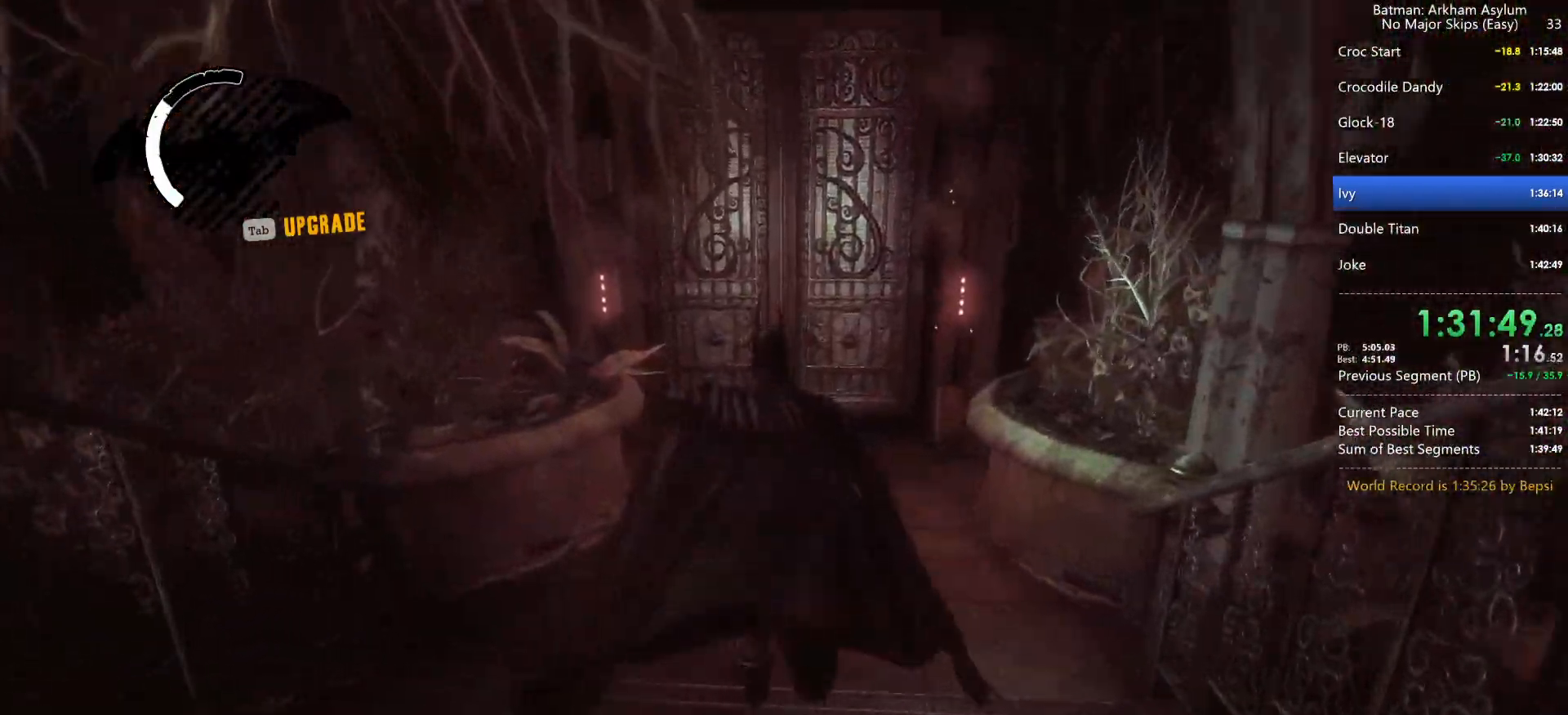
{"keys": ["space", "w"], "mouse": [], "events": []}
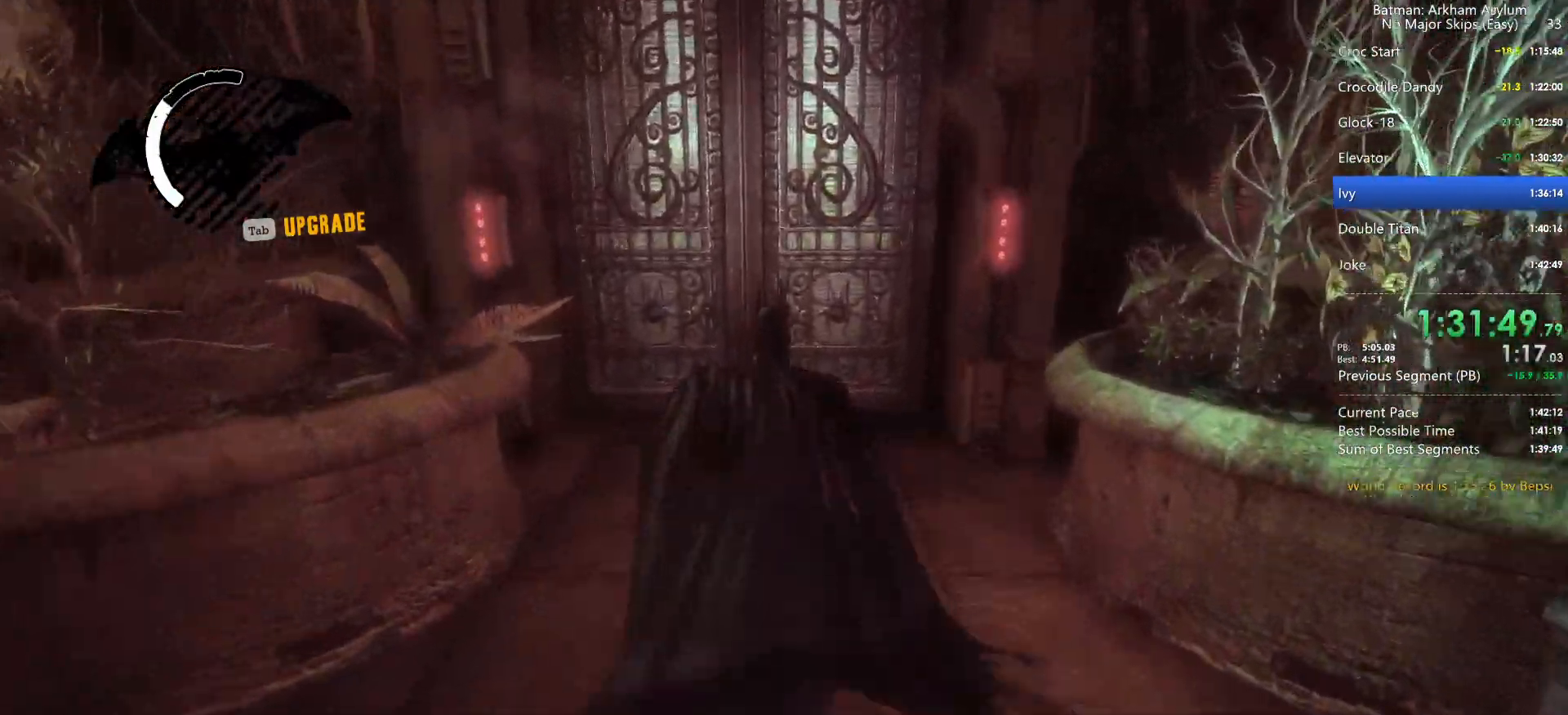
{"keys": ["space", "w"], "mouse": [], "events": []}
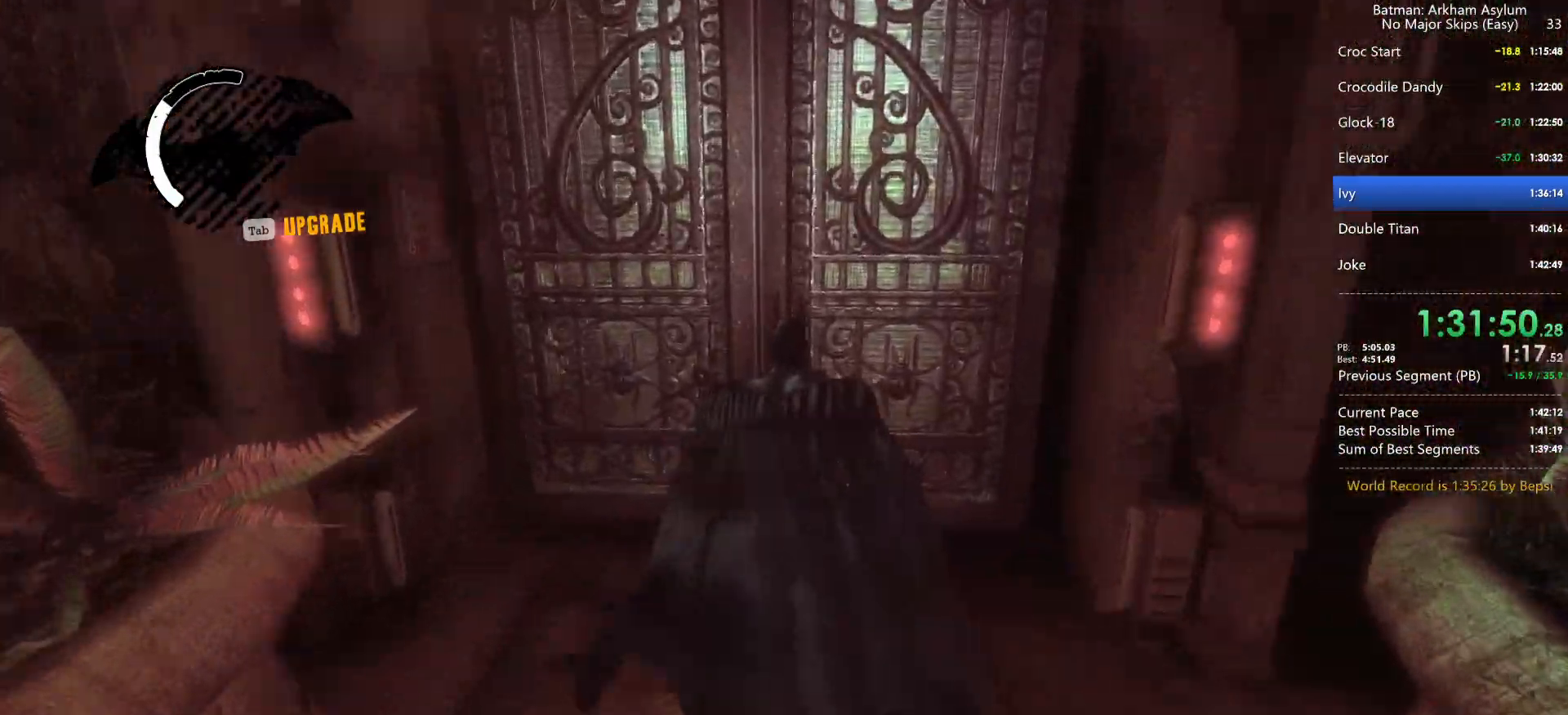
{"keys": ["space", "w"], "mouse": [], "events": [[84, "space", "up"], [84, "w", "up"], [134, "space", "down"], [184, "space", "up"], [284, "space", "down"], [334, "w", "down"]]}
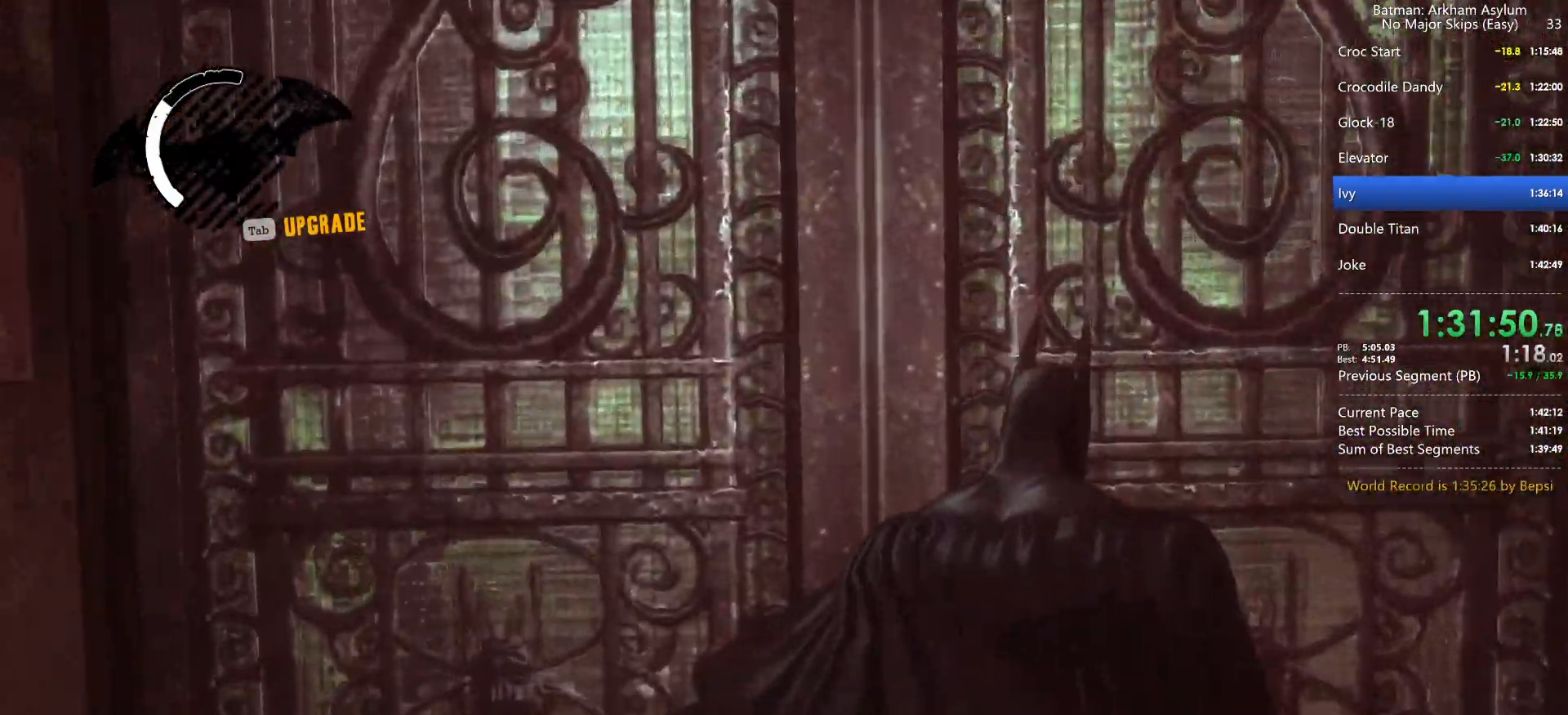
{"keys": ["space", "w"], "mouse": [], "events": []}